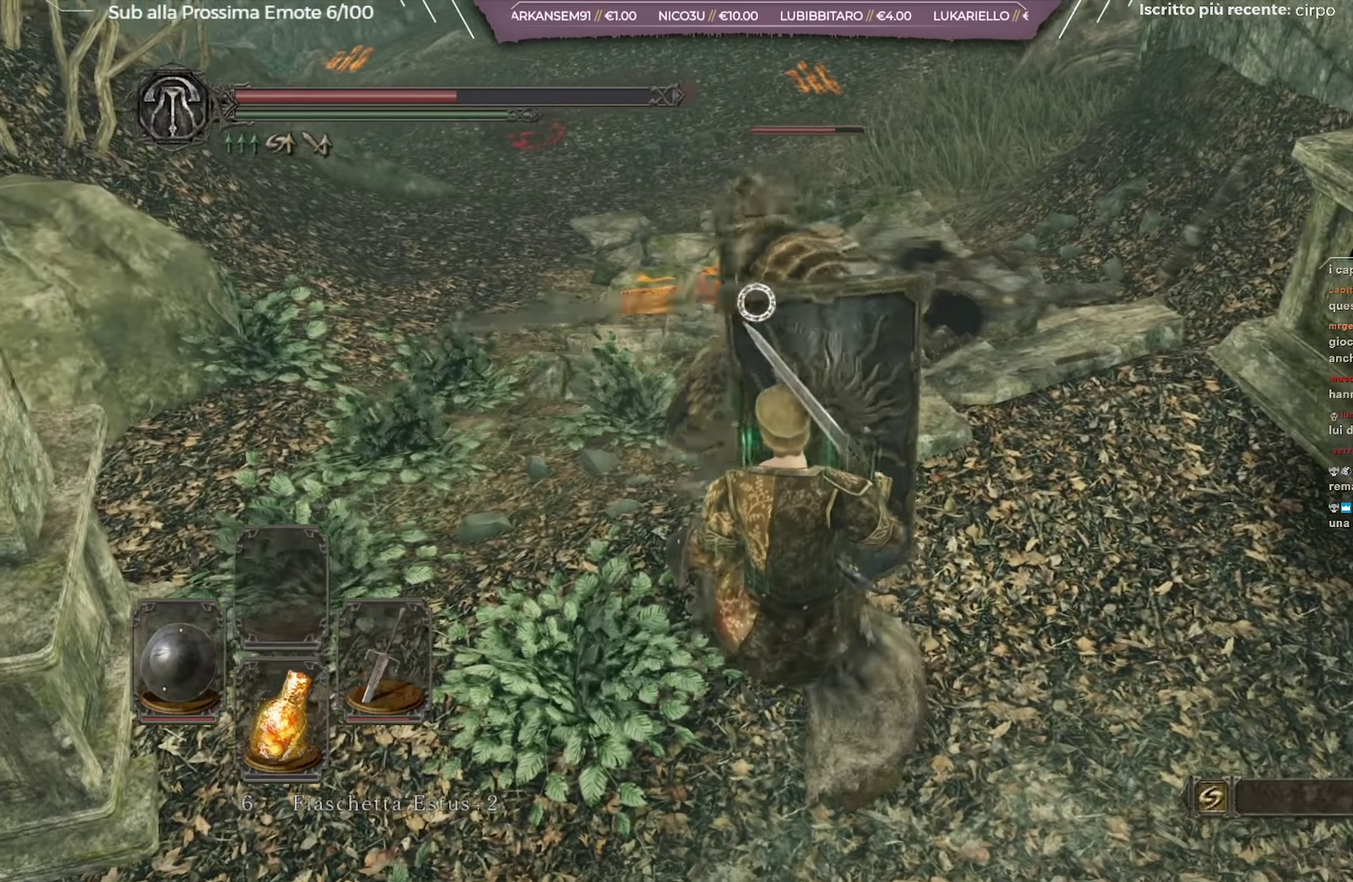
Gameplay with a controller (Xbox layout); each line is a JSON object with the inputs held at the frame after it (dt_ms = milliseconds from this image to that frame). "button_events" lists button changes between this image and that frame as [ms after this image, input, new state], when the widget could be followed in between (sticks are given only as held states). Not read: L1 R1.
{"dt_ms": 700, "buttons": [], "left_stick": "center", "right_stick": "center", "button_events": [[267, "L2", "down"], [400, "L2", "up"]]}
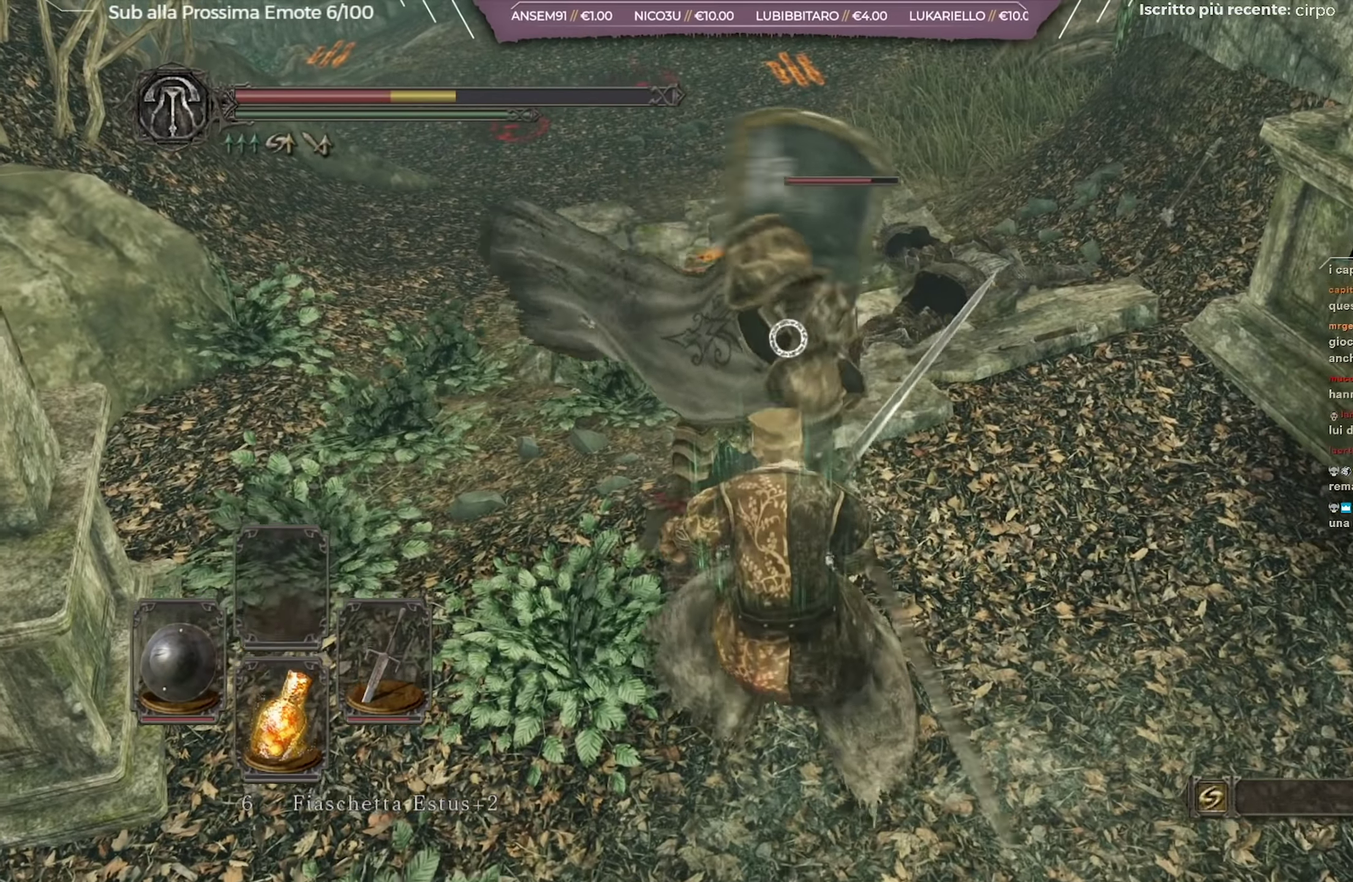
{"dt_ms": 451, "buttons": [], "left_stick": "center", "right_stick": "center", "button_events": []}
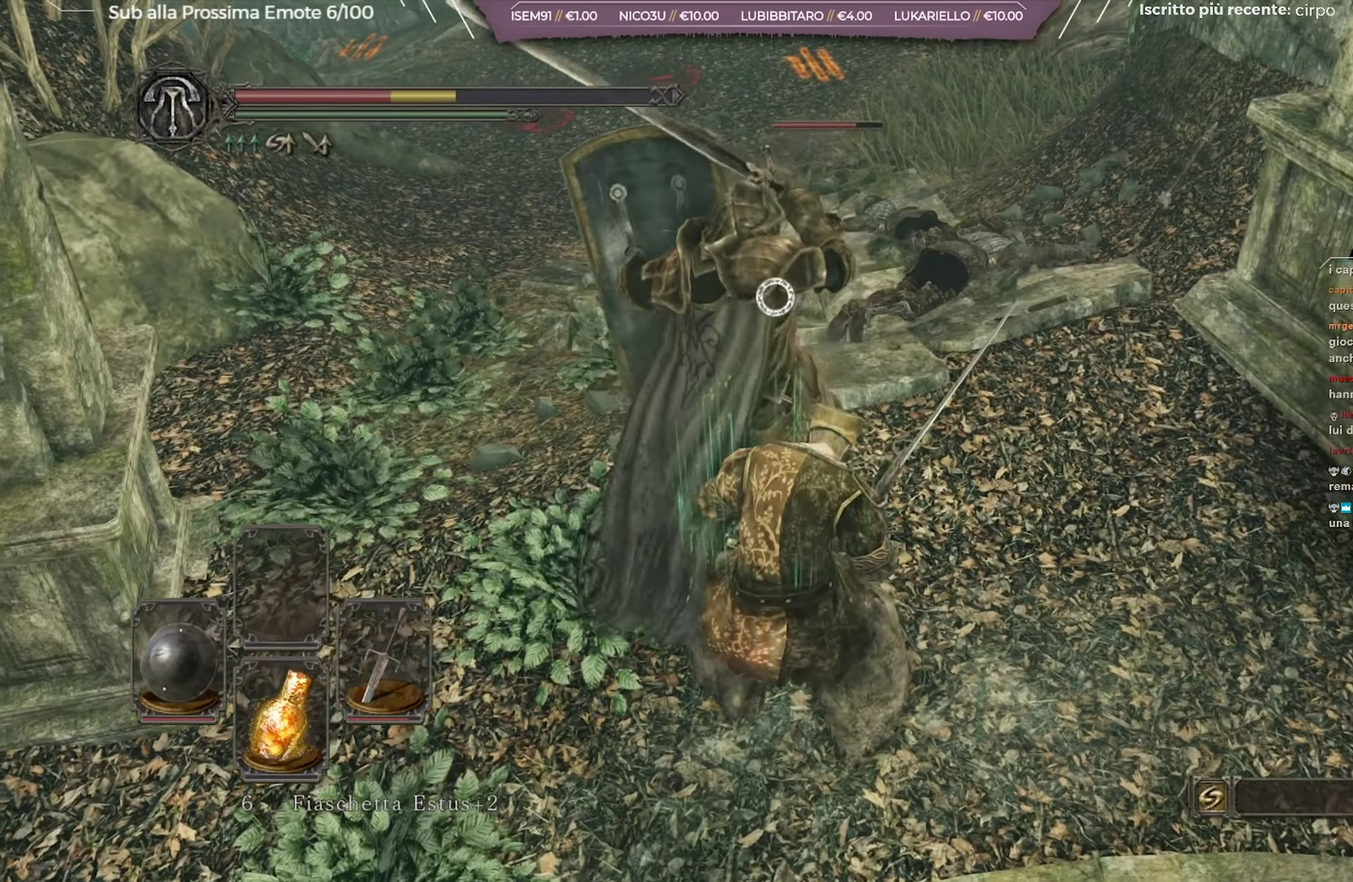
{"dt_ms": 250, "buttons": ["L2"], "left_stick": "up-right", "right_stick": "center", "button_events": [[150, "L2", "down"]]}
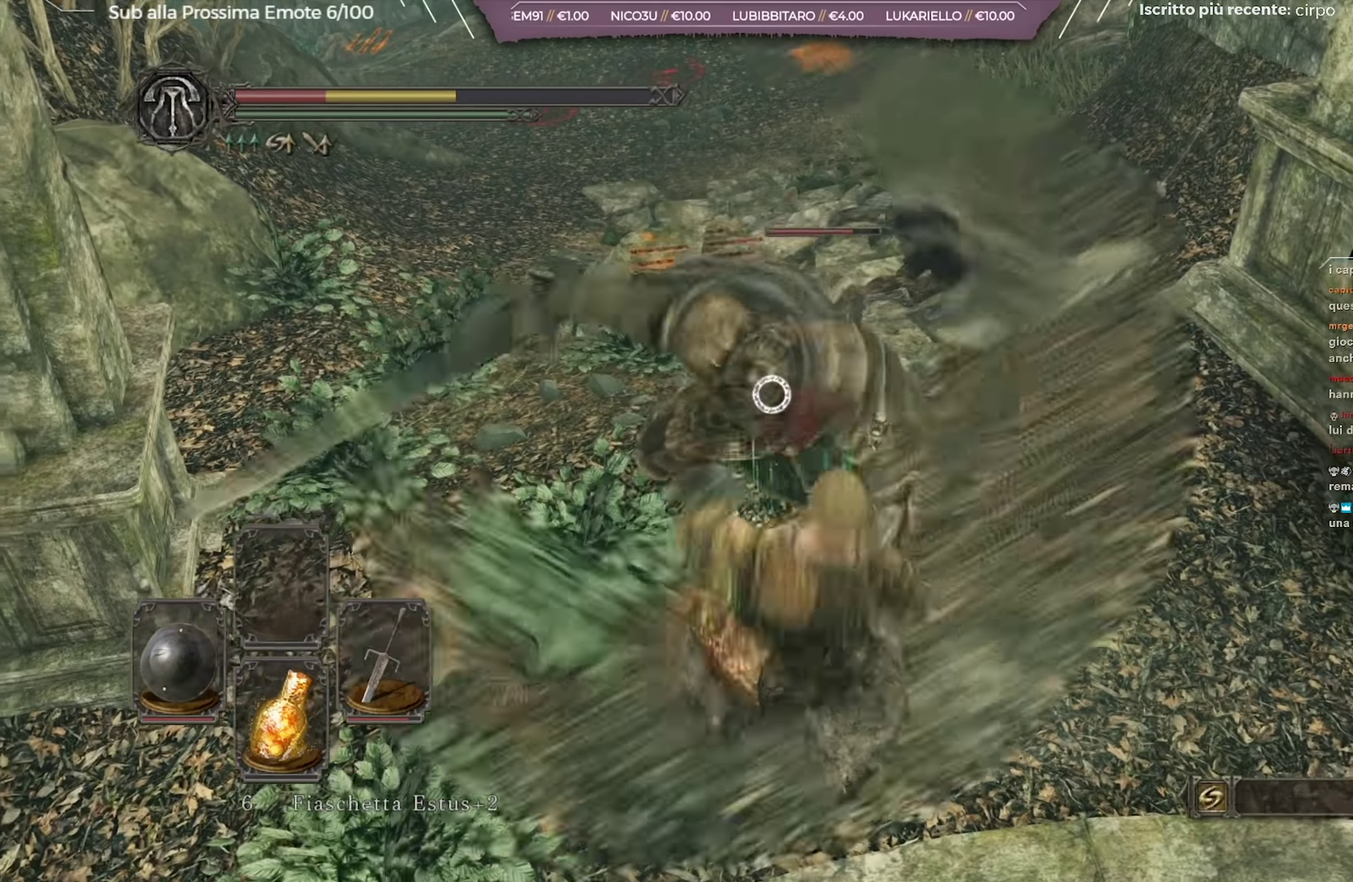
{"dt_ms": 701, "buttons": [], "left_stick": "down", "right_stick": "center", "button_events": [[34, "L2", "up"]]}
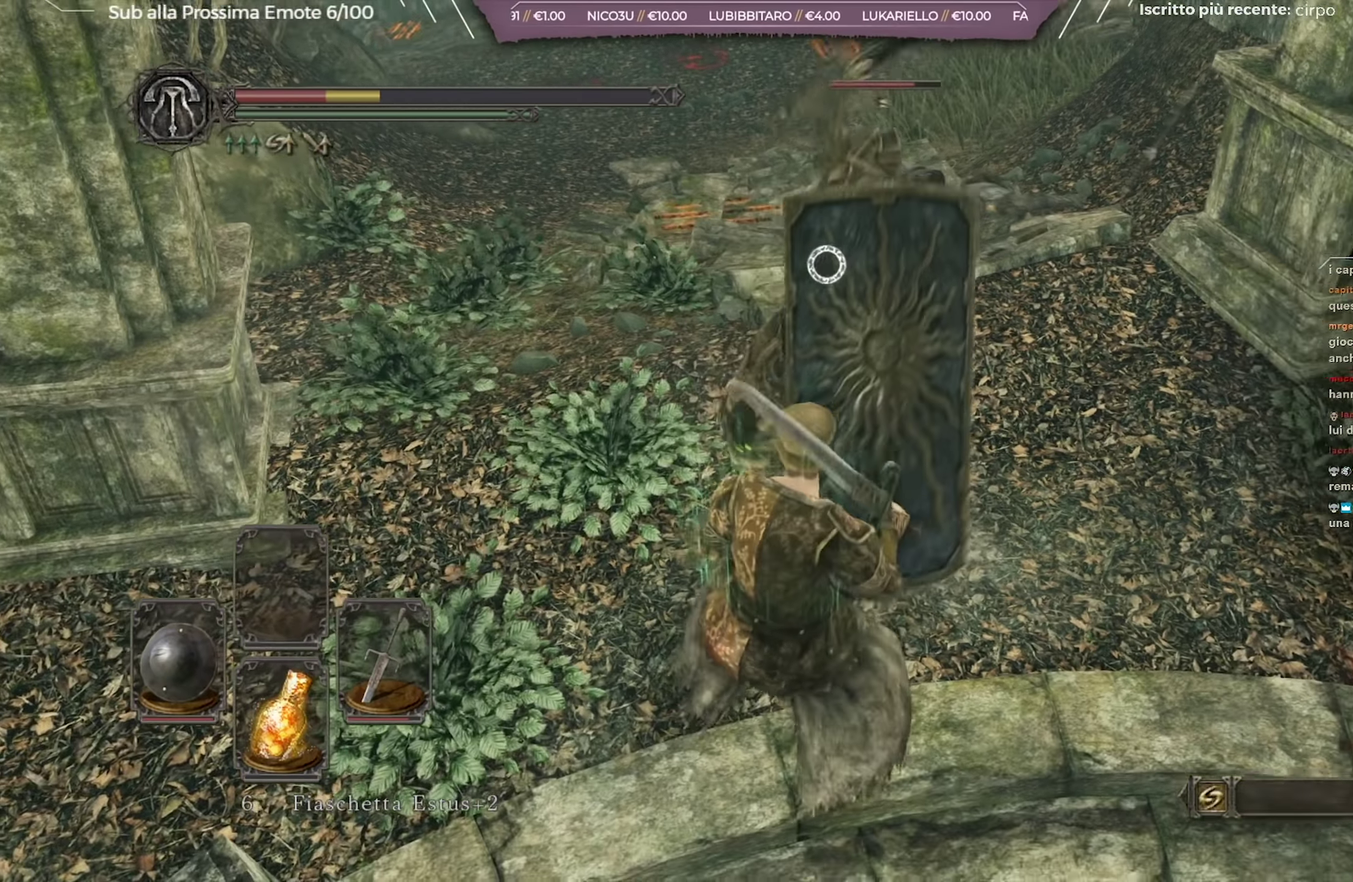
{"dt_ms": 701, "buttons": [], "left_stick": "down", "right_stick": "center", "button_events": [[33, "B", "down"], [133, "B", "up"], [183, "B", "down"], [267, "B", "up"], [334, "B", "down"], [434, "B", "up"]]}
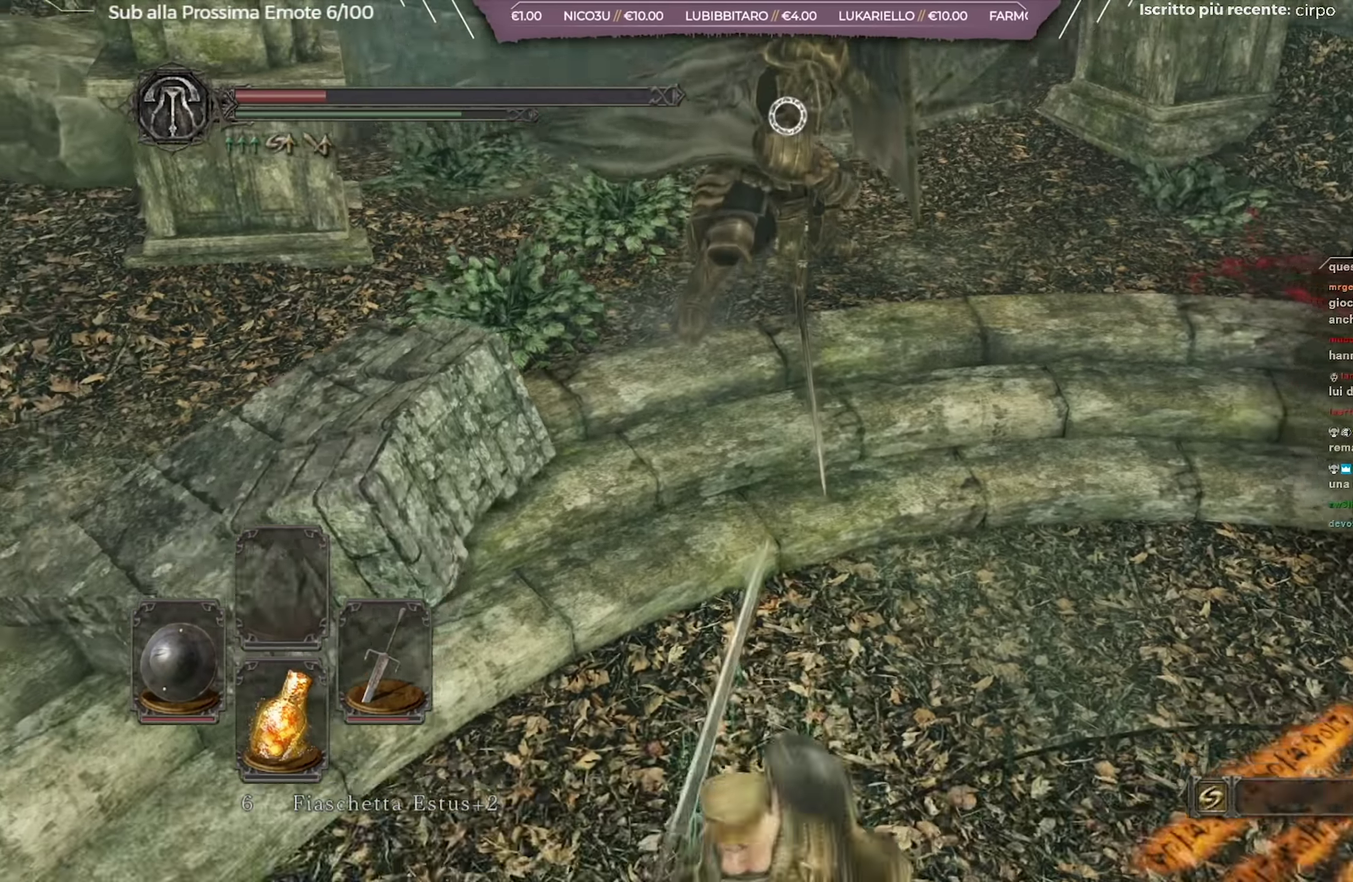
{"dt_ms": 584, "buttons": [], "left_stick": "down", "right_stick": "center", "button_events": [[33, "X", "down"], [266, "X", "up"], [317, "X", "down"], [400, "X", "up"], [467, "X", "down"], [567, "X", "up"]]}
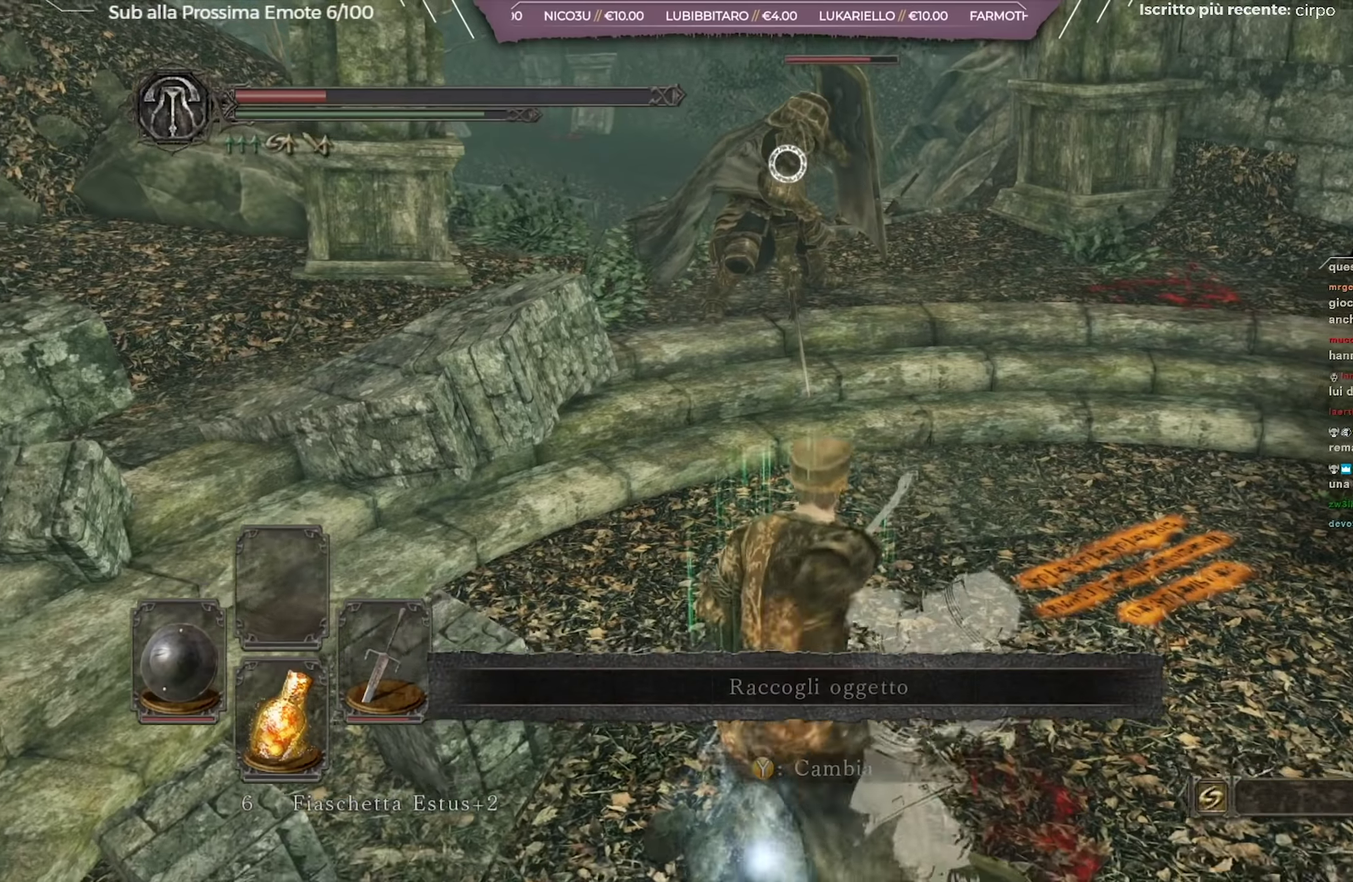
{"dt_ms": 267, "buttons": [], "left_stick": "down", "right_stick": "center", "button_events": [[66, "X", "down"], [200, "X", "up"]]}
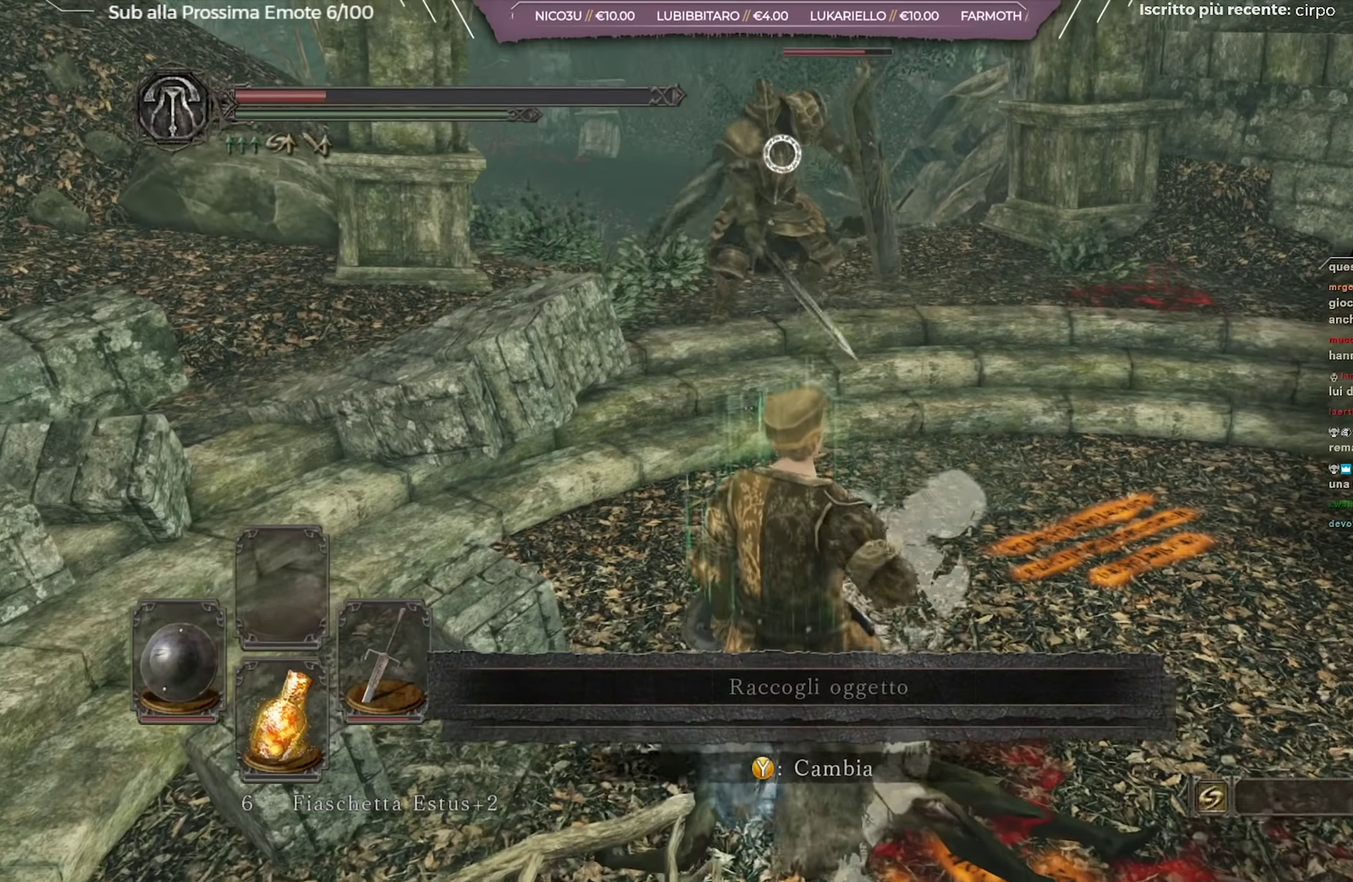
{"dt_ms": 433, "buttons": [], "left_stick": "down", "right_stick": "center", "button_events": []}
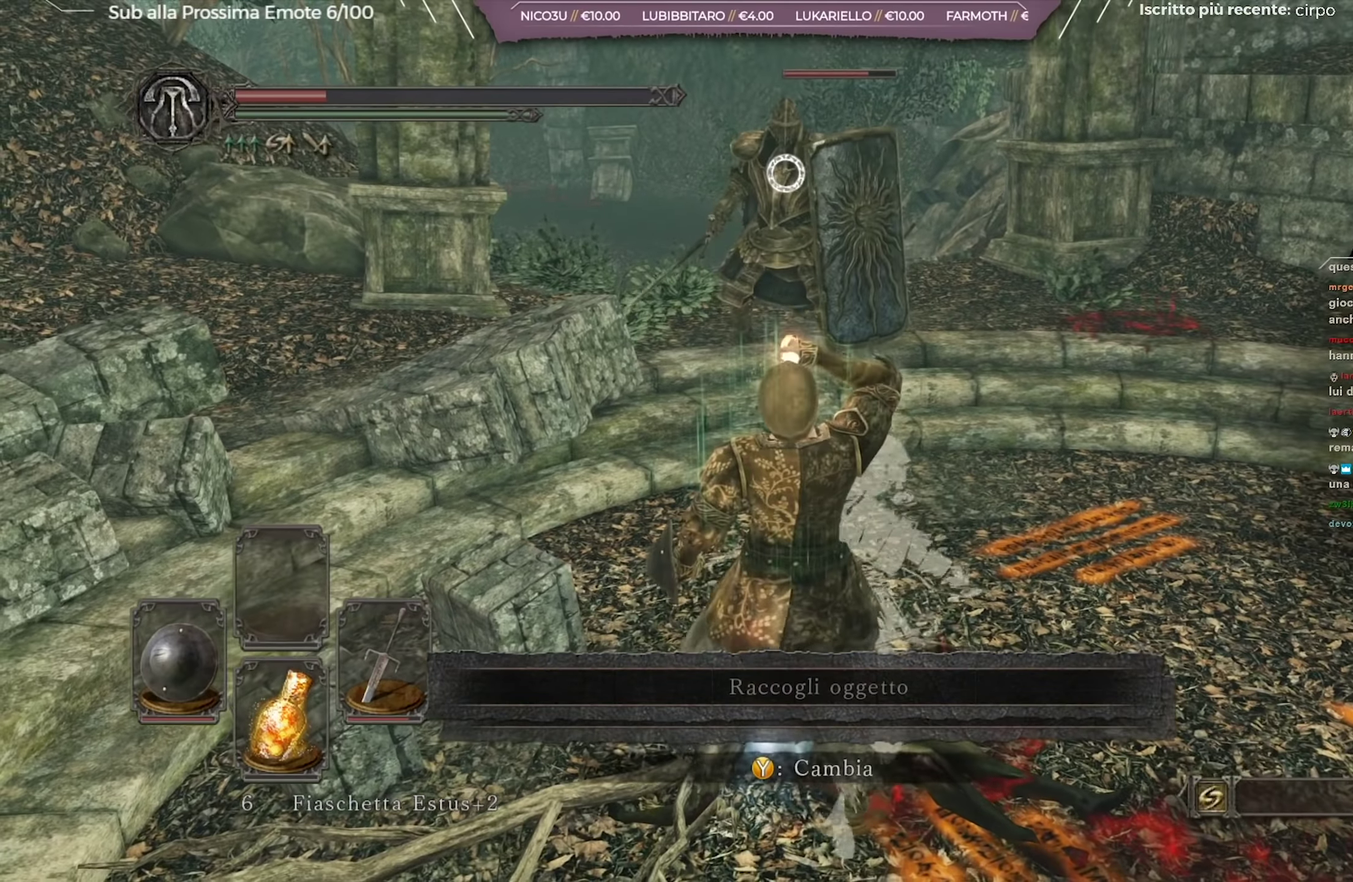
{"dt_ms": 568, "buttons": [], "left_stick": "center", "right_stick": "center", "button_events": []}
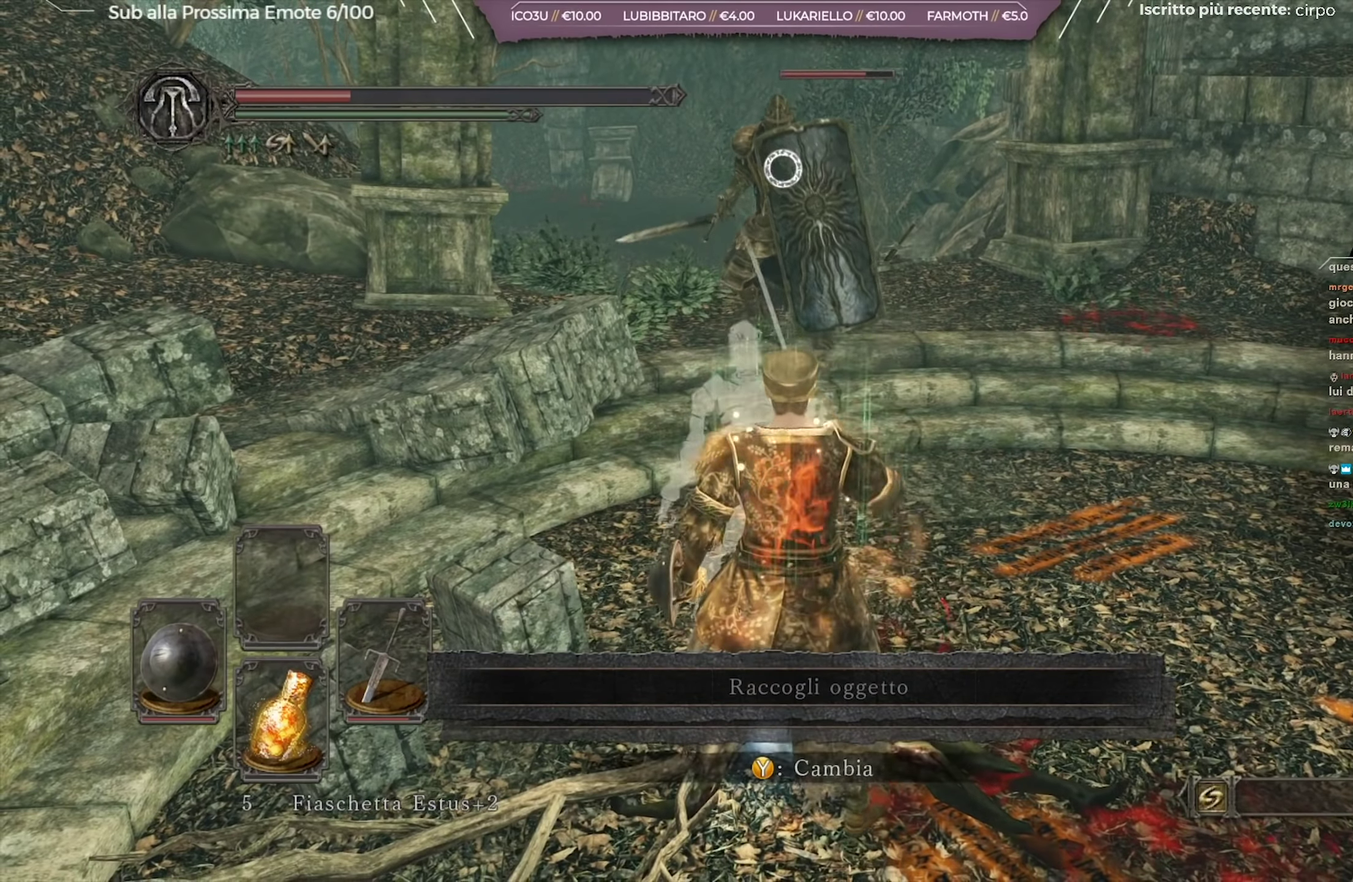
{"dt_ms": 534, "buttons": [], "left_stick": "up", "right_stick": "center", "button_events": []}
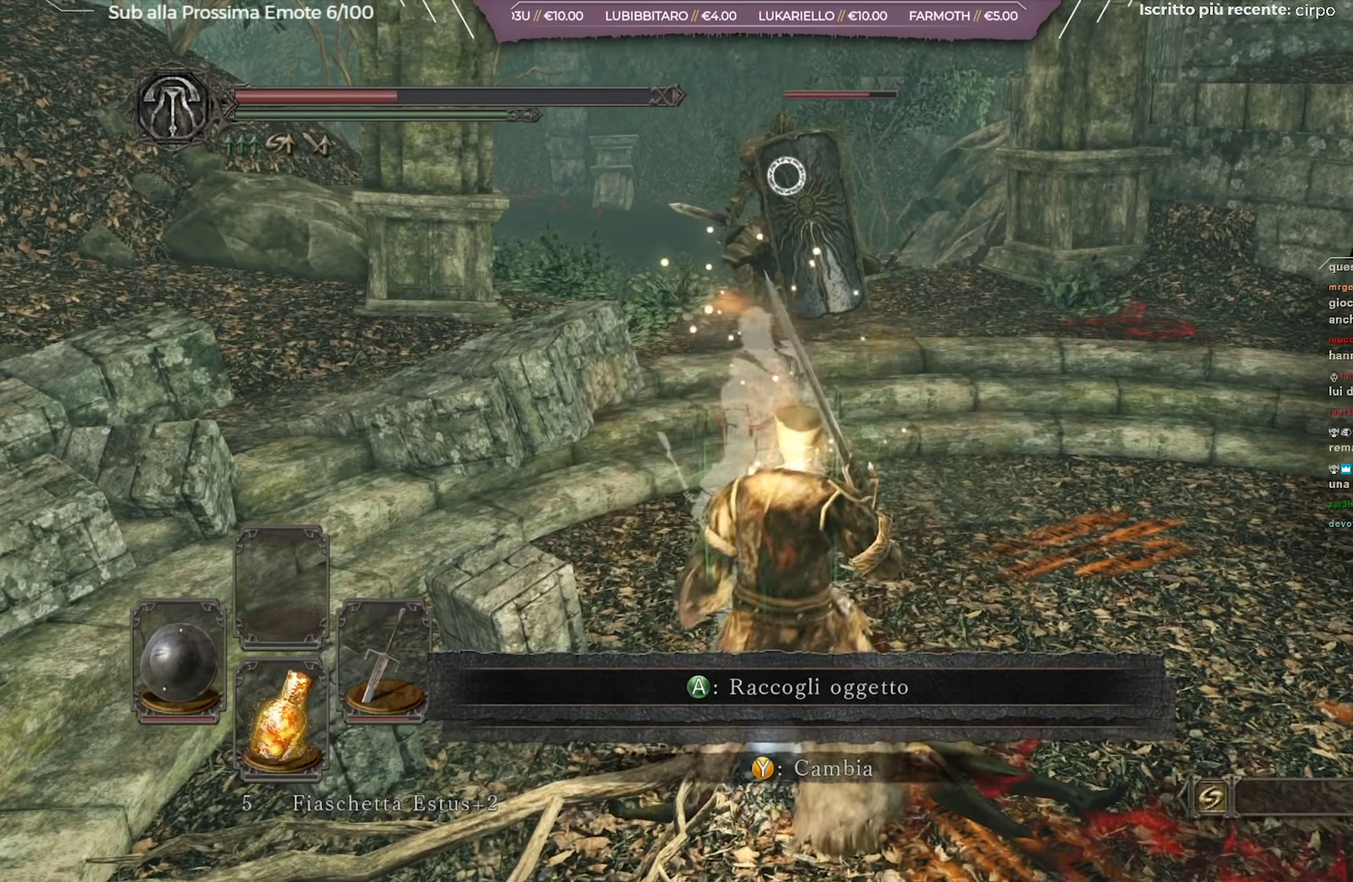
{"dt_ms": 700, "buttons": [], "left_stick": "up", "right_stick": "center", "button_events": []}
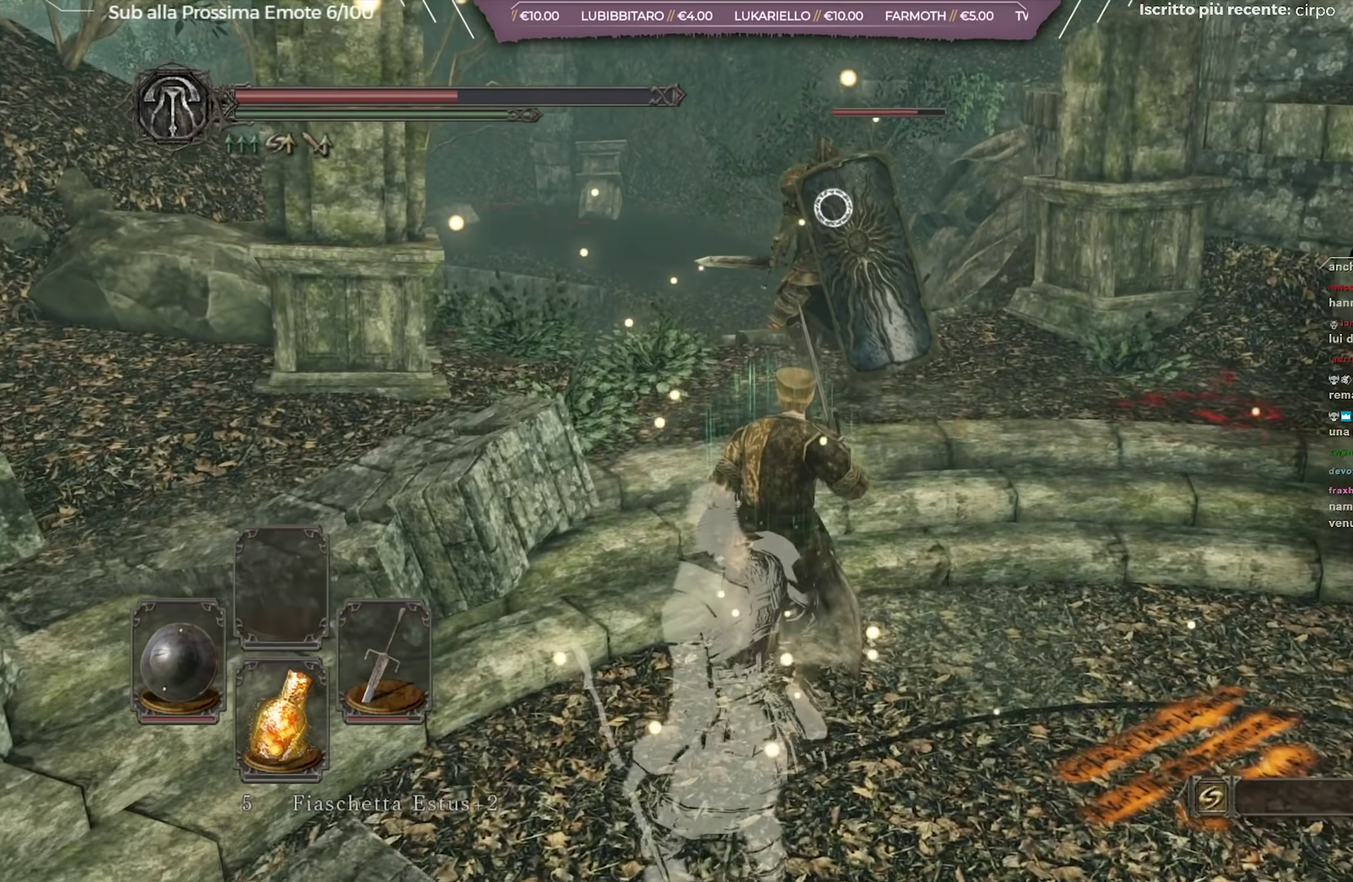
{"dt_ms": 267, "buttons": [], "left_stick": "up-right", "right_stick": "center", "button_events": []}
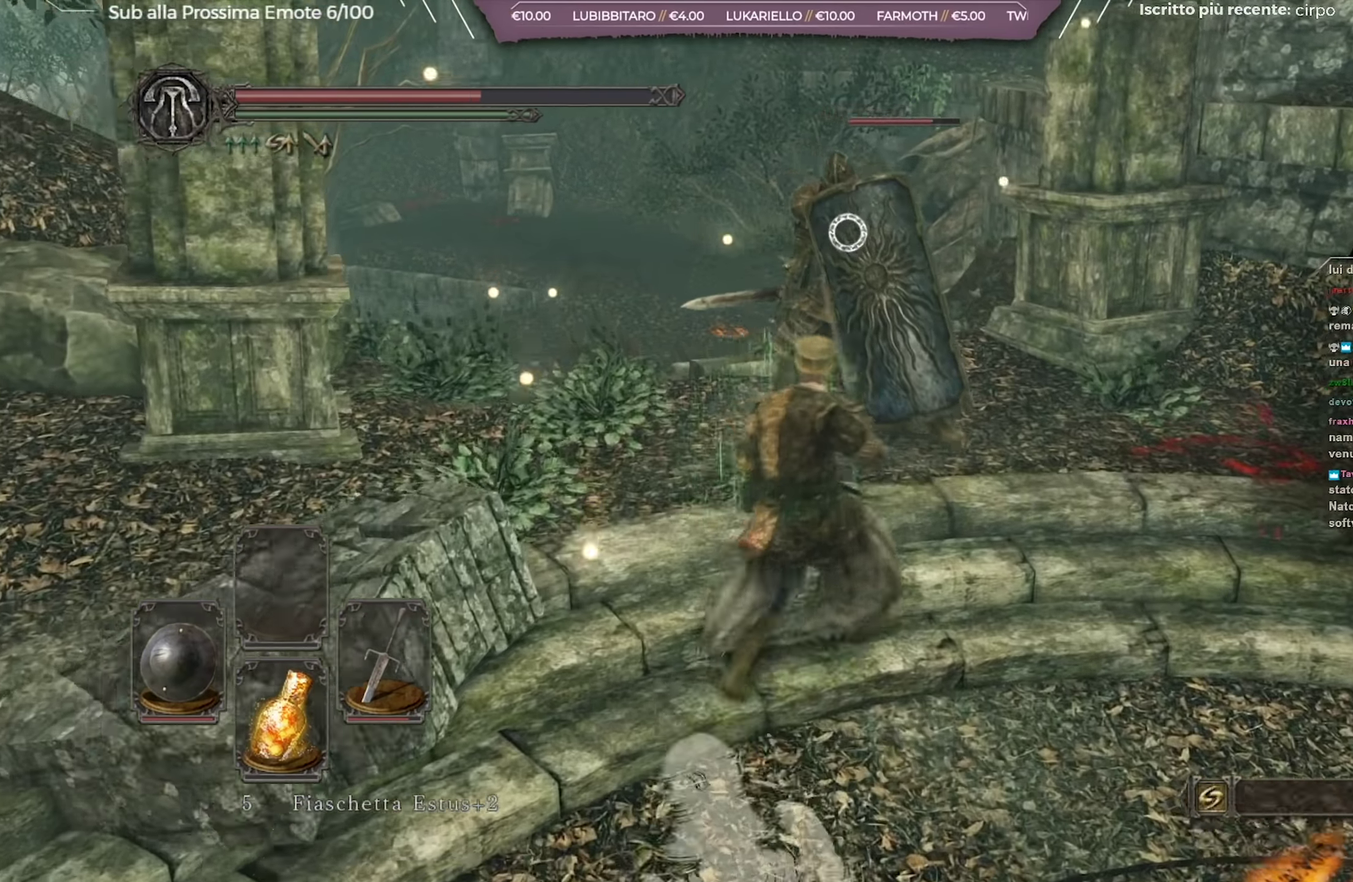
{"dt_ms": 434, "buttons": [], "left_stick": "up-right", "right_stick": "center"}
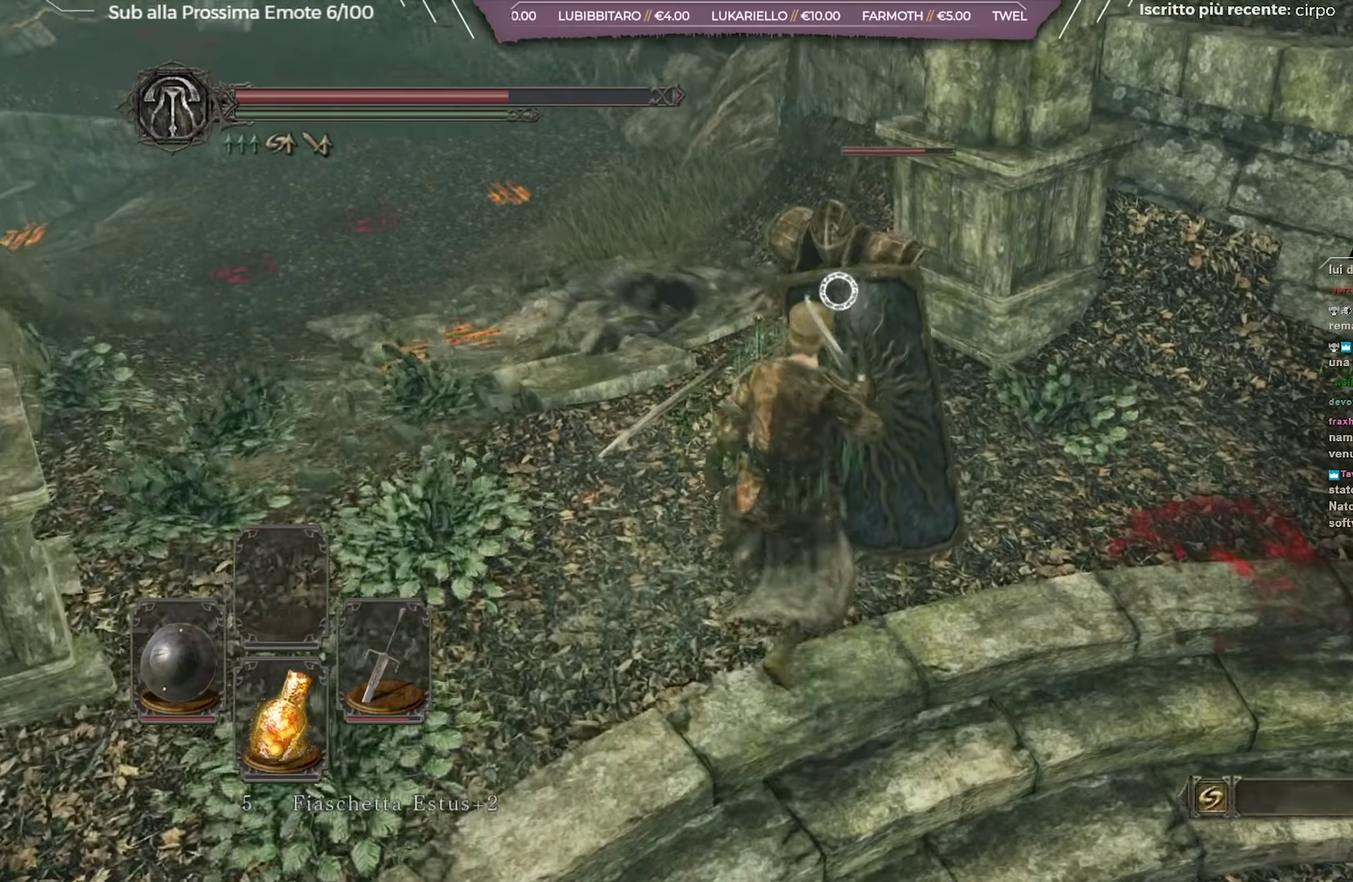
{"dt_ms": 701, "buttons": [], "left_stick": "up", "right_stick": "center"}
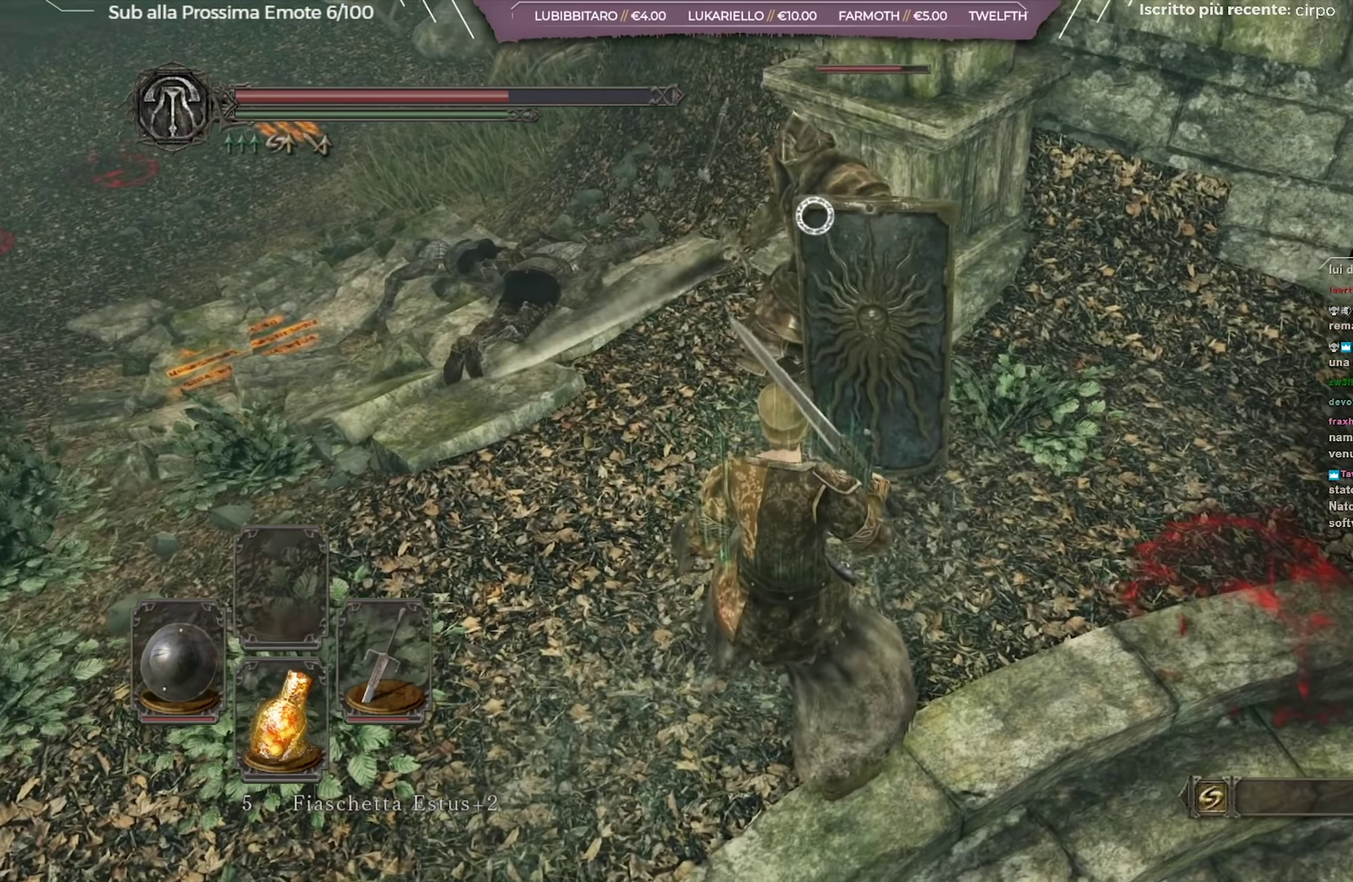
{"dt_ms": 350, "buttons": ["L2"], "left_stick": "up", "right_stick": "center", "button_events": [[317, "L2", "down"]]}
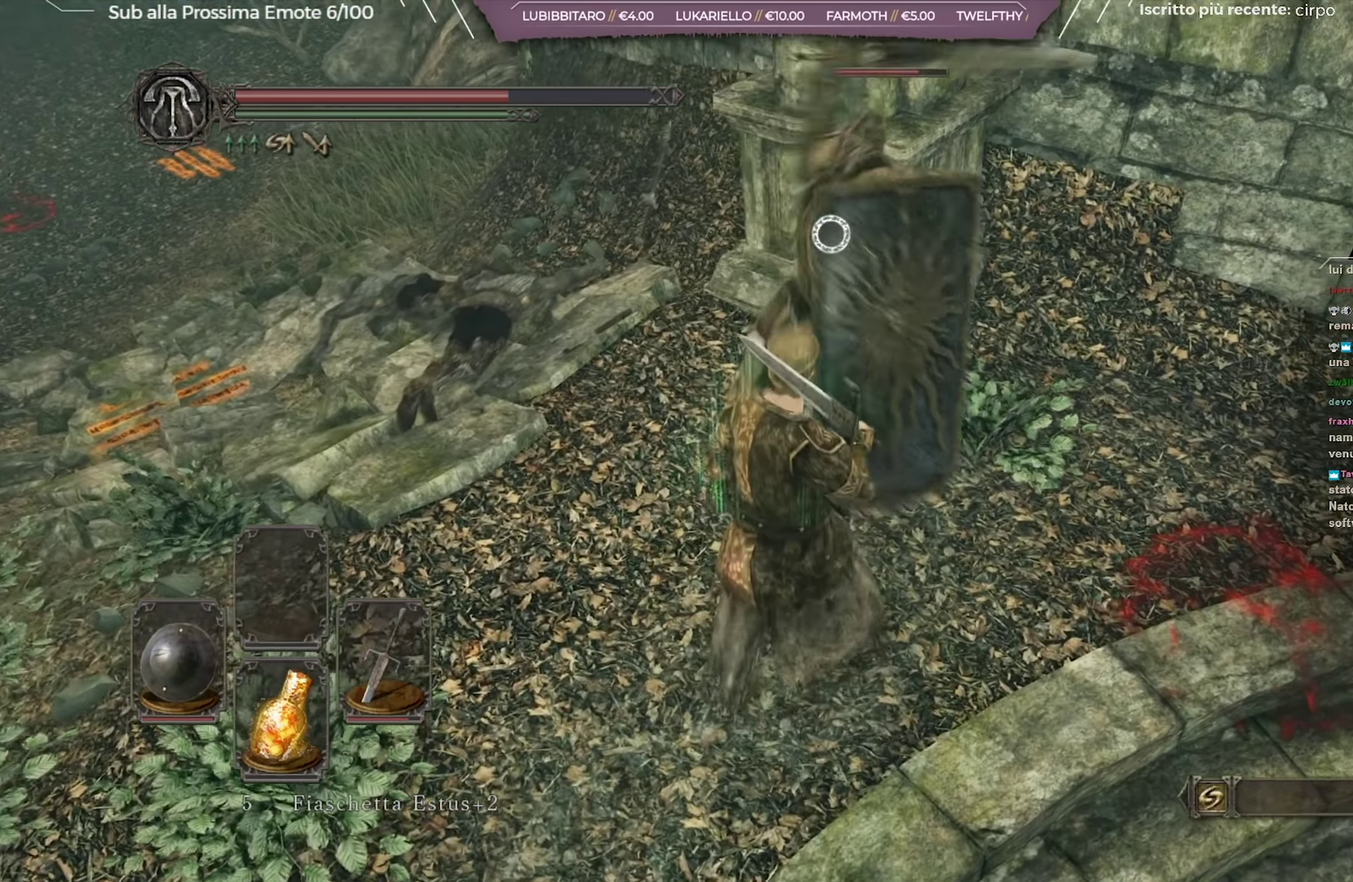
{"dt_ms": 350, "buttons": [], "left_stick": "center", "right_stick": "center", "button_events": [[67, "L2", "up"]]}
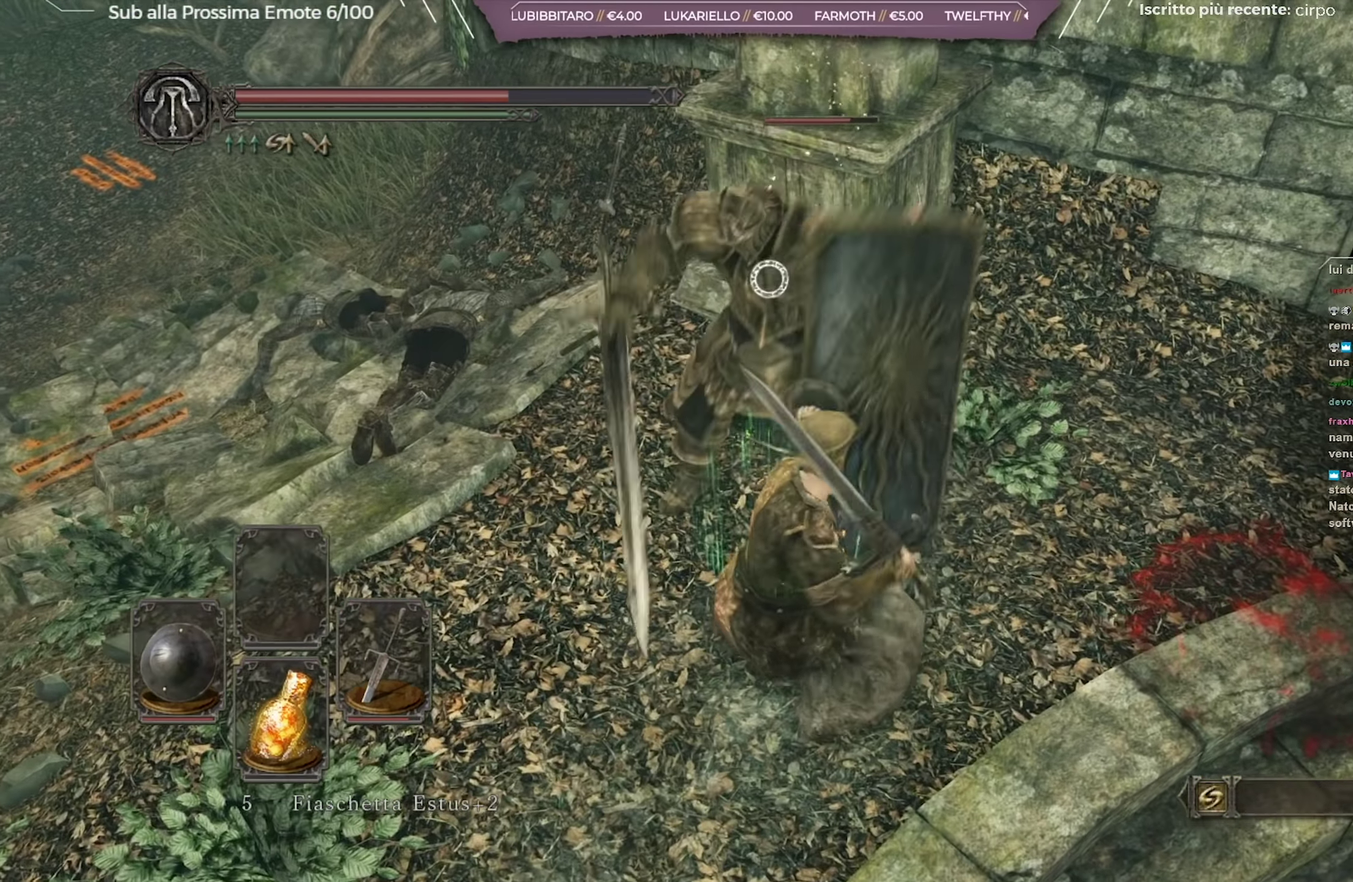
{"dt_ms": 701, "buttons": [], "left_stick": "center", "right_stick": "center", "button_events": []}
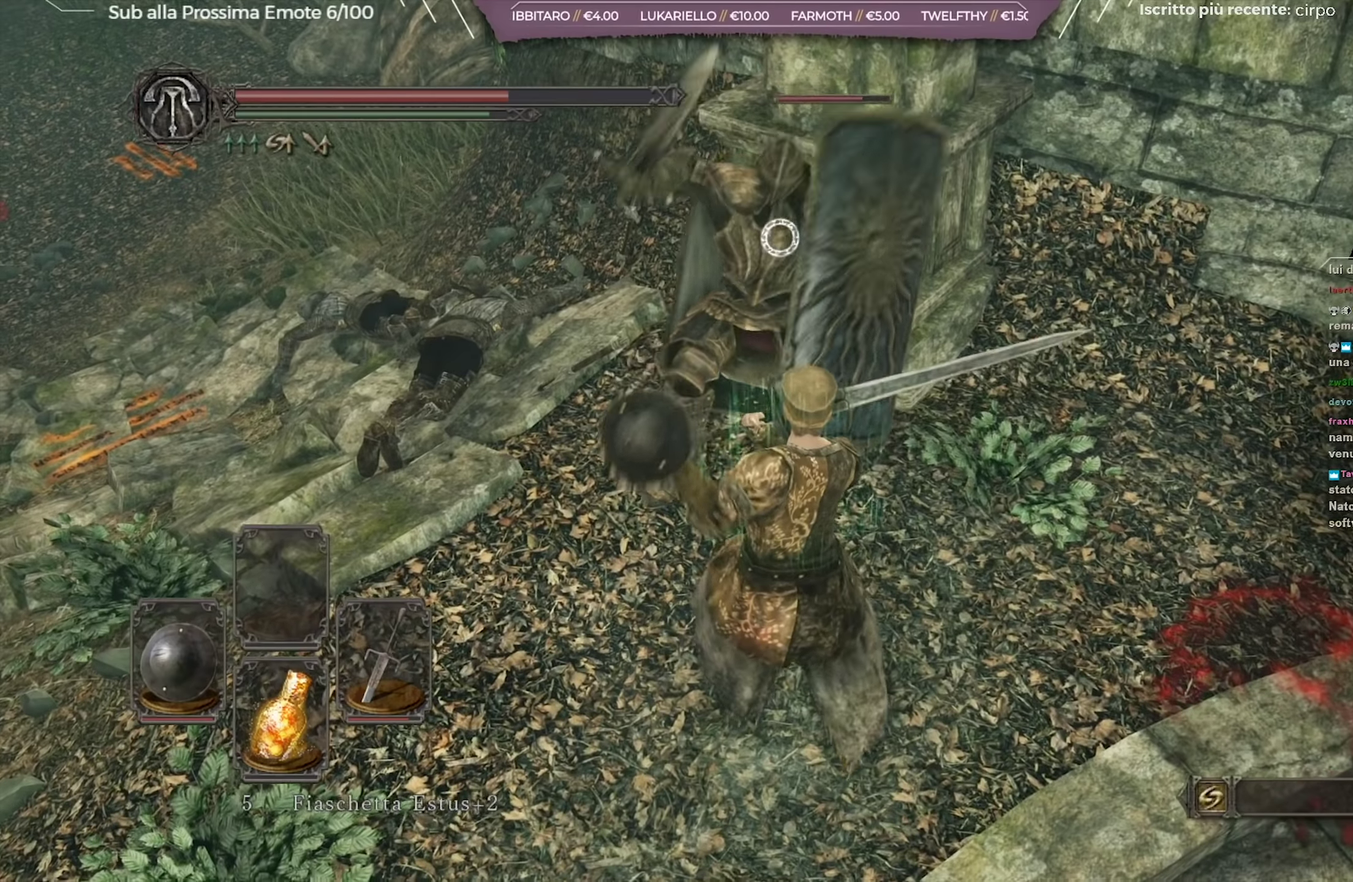
{"dt_ms": 451, "buttons": [], "left_stick": "up", "right_stick": "center", "button_events": []}
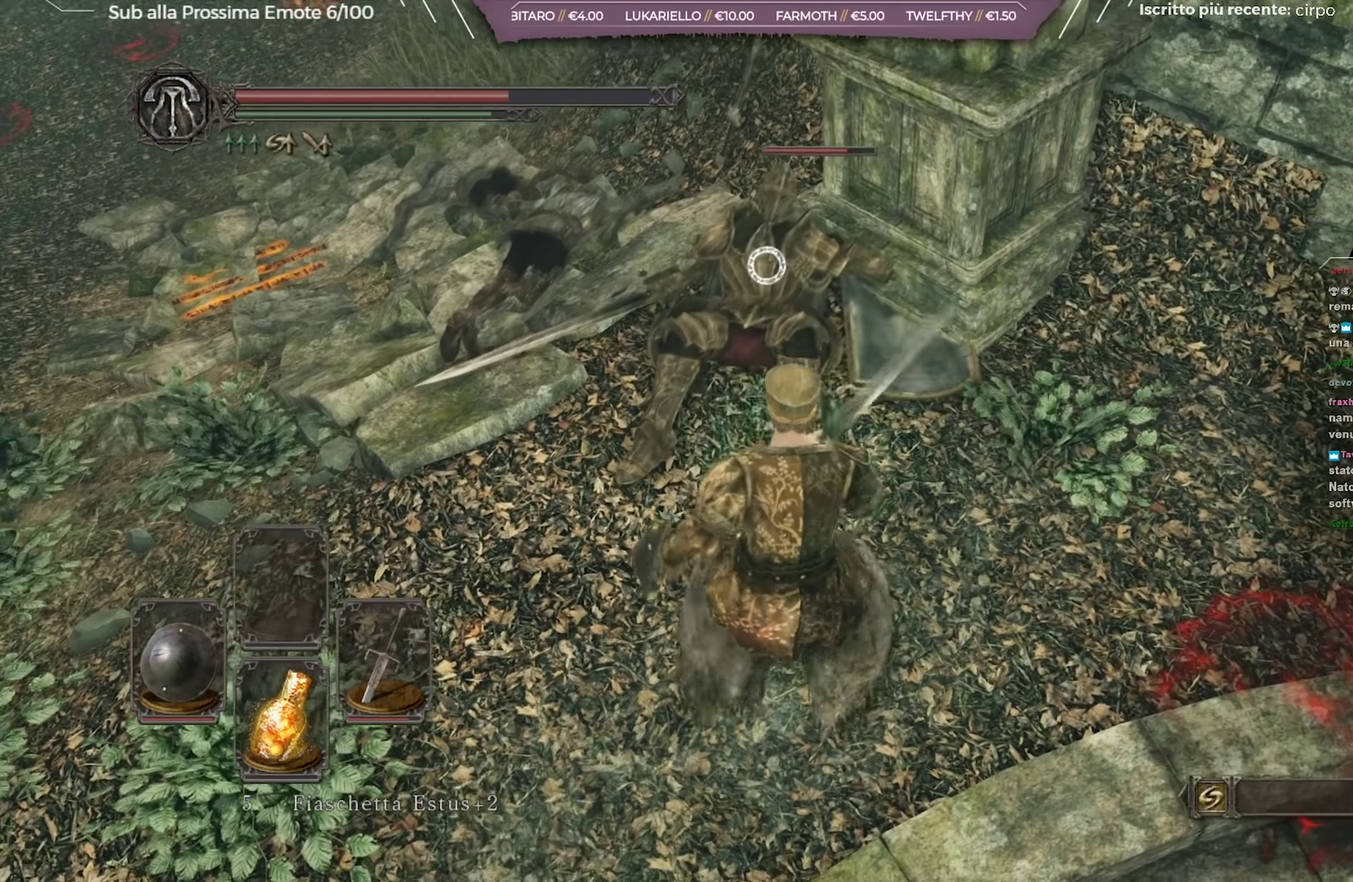
{"dt_ms": 250, "buttons": [], "left_stick": "up", "right_stick": "center", "button_events": []}
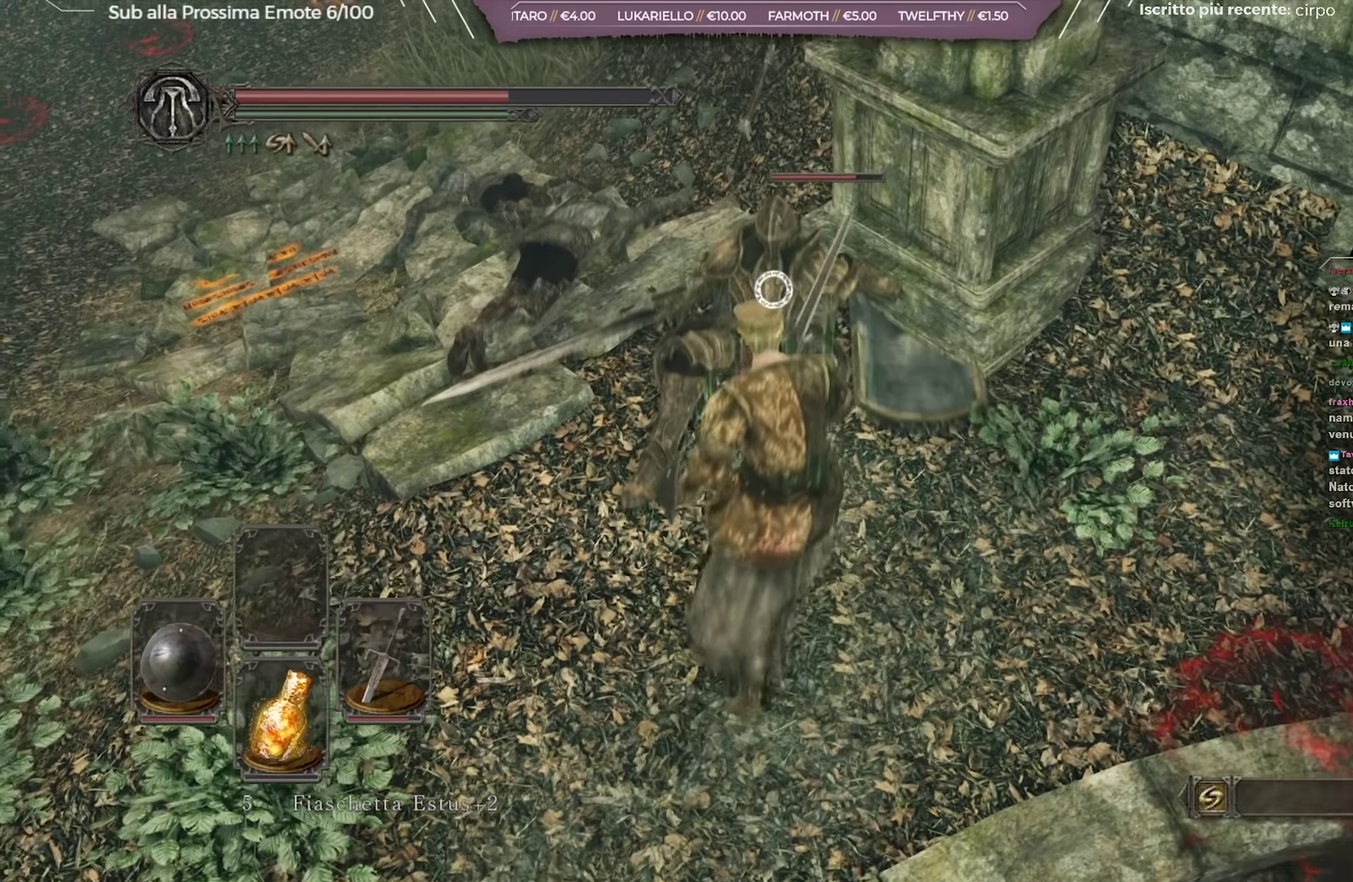
{"dt_ms": 701, "buttons": [], "left_stick": "up", "right_stick": "center", "button_events": []}
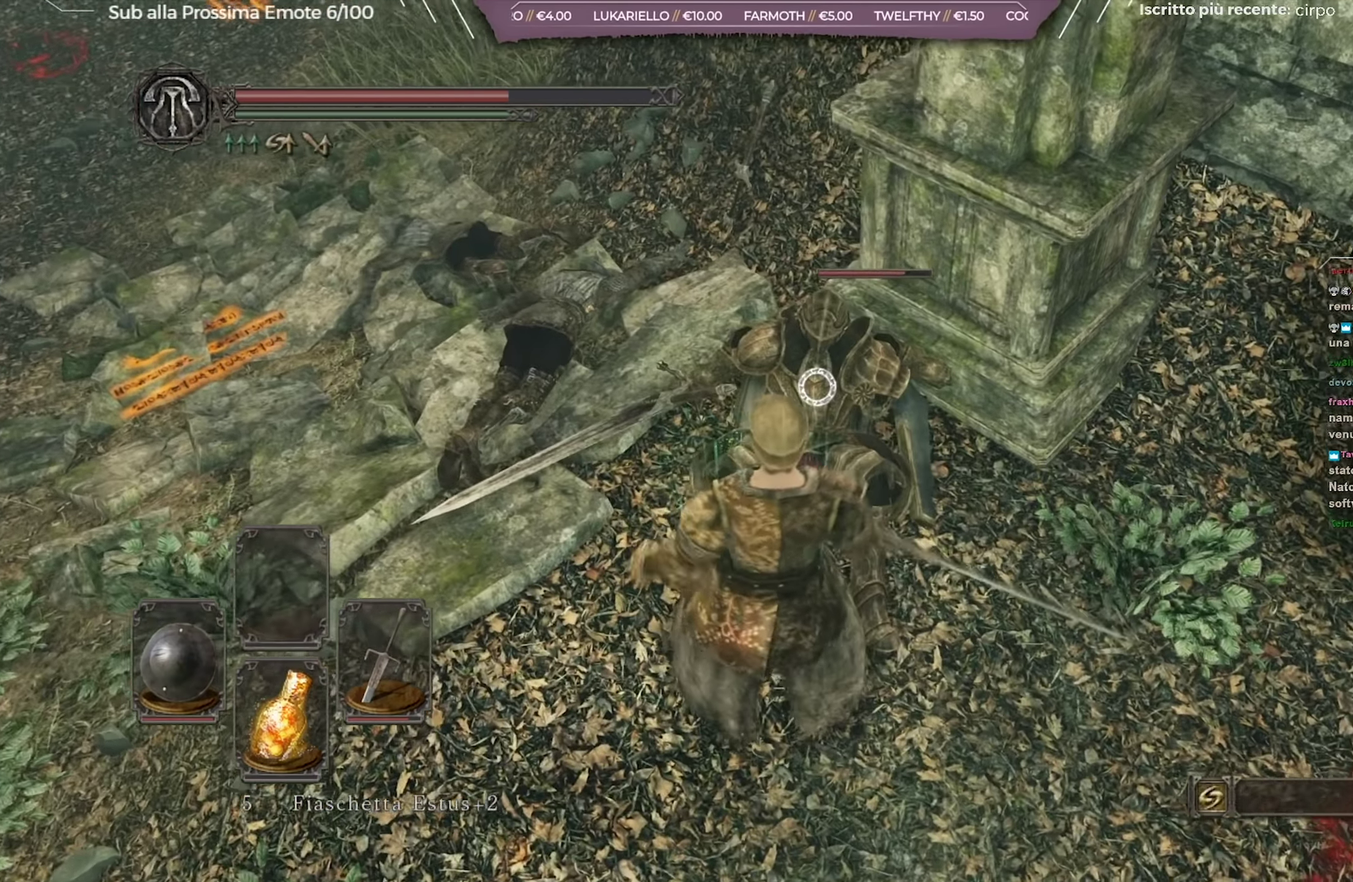
{"dt_ms": 700, "buttons": [], "left_stick": "up", "right_stick": "center", "button_events": []}
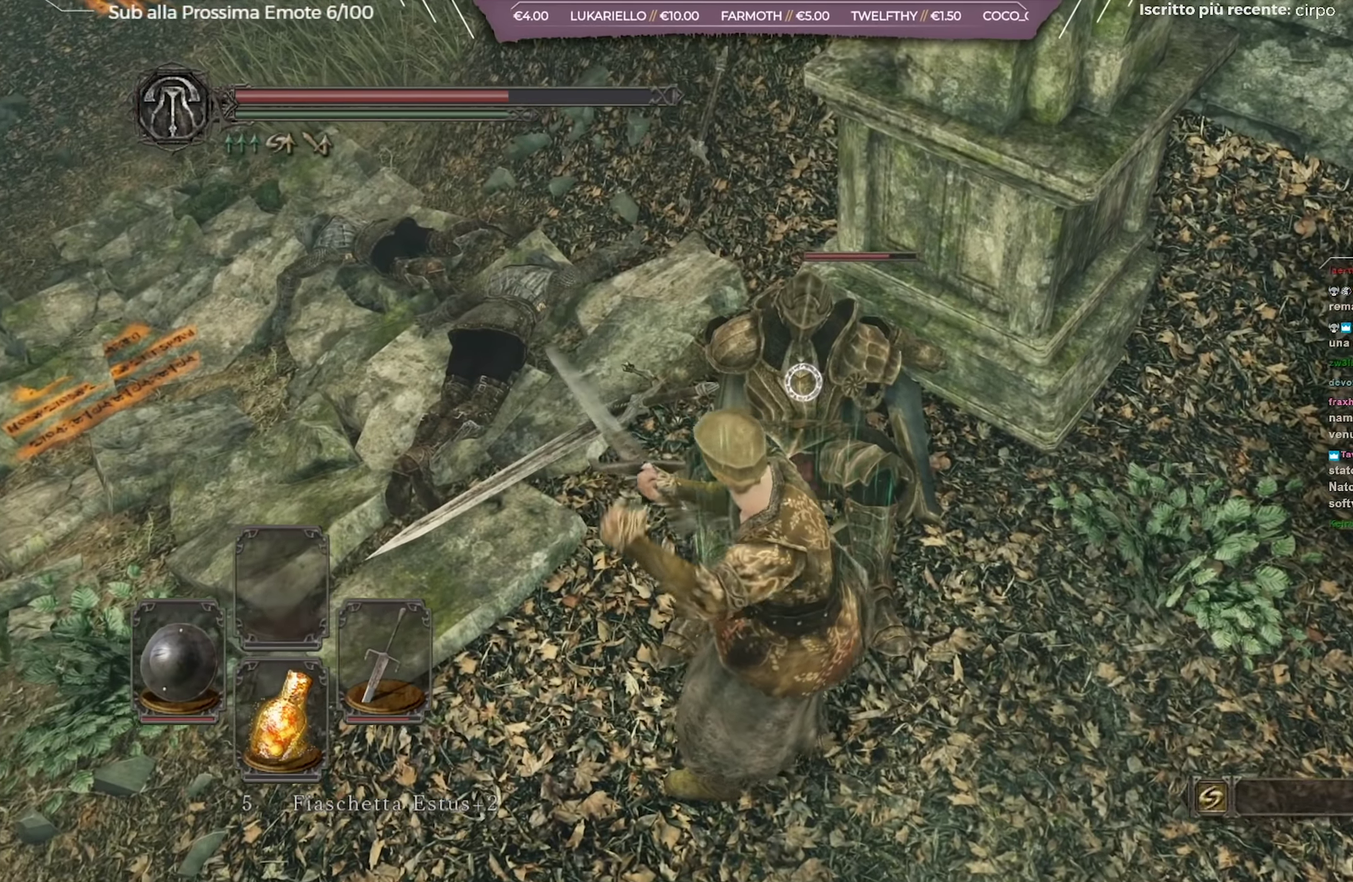
{"dt_ms": 351, "buttons": [], "left_stick": "up", "right_stick": "center", "button_events": []}
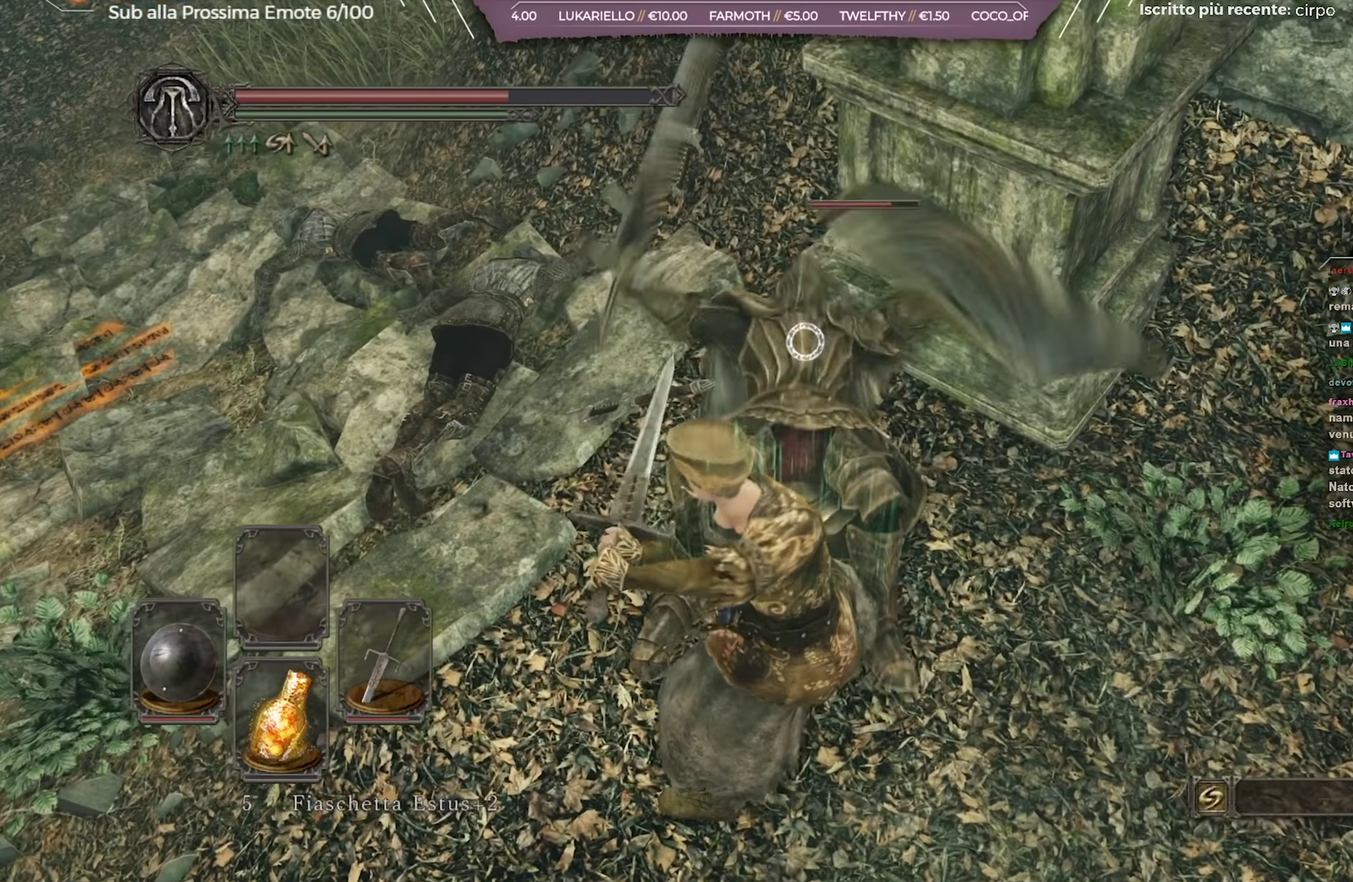
{"dt_ms": 350, "buttons": [], "left_stick": "up", "right_stick": "center", "button_events": []}
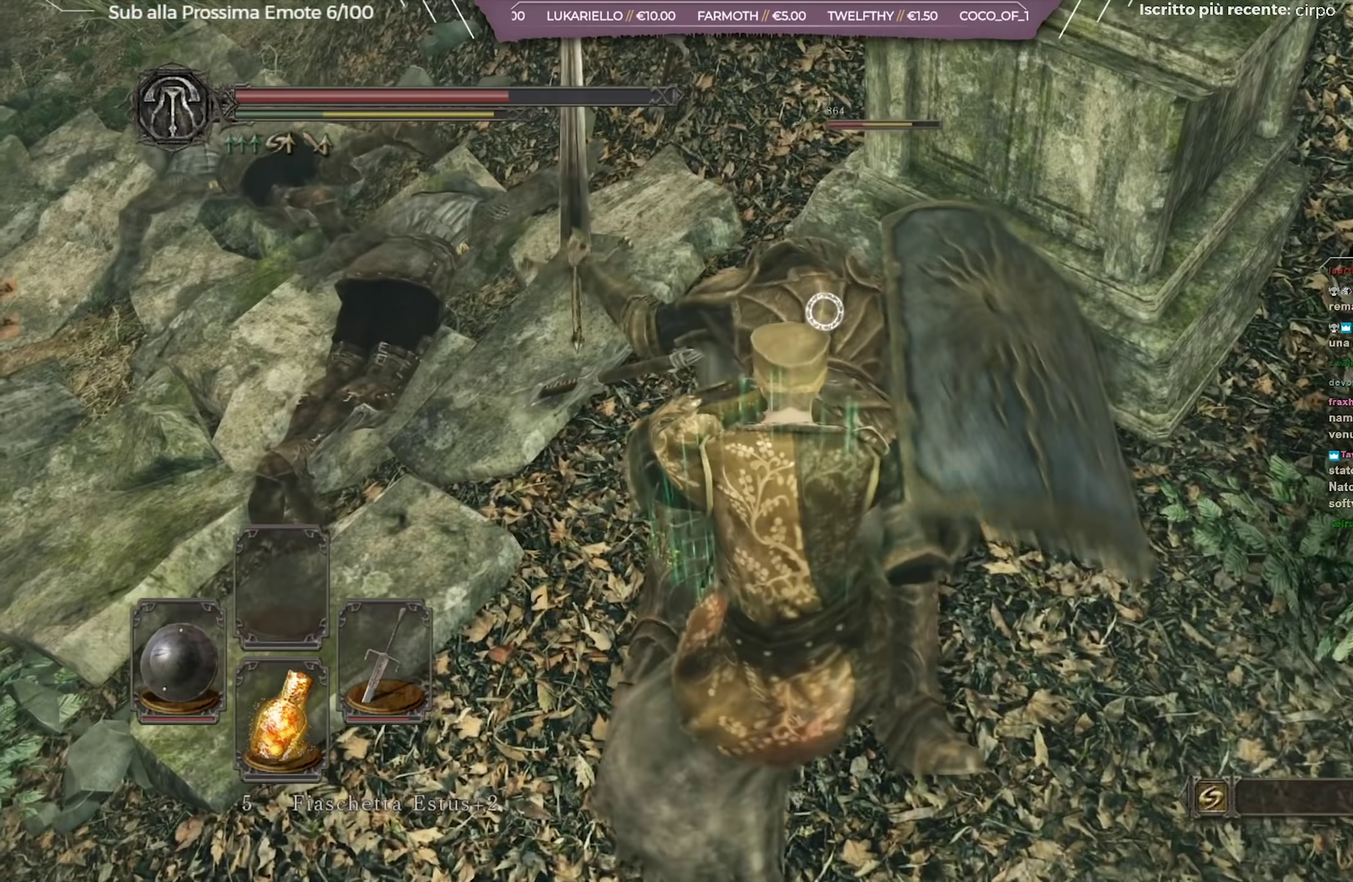
{"dt_ms": 701, "buttons": [], "left_stick": "center", "right_stick": "center", "button_events": []}
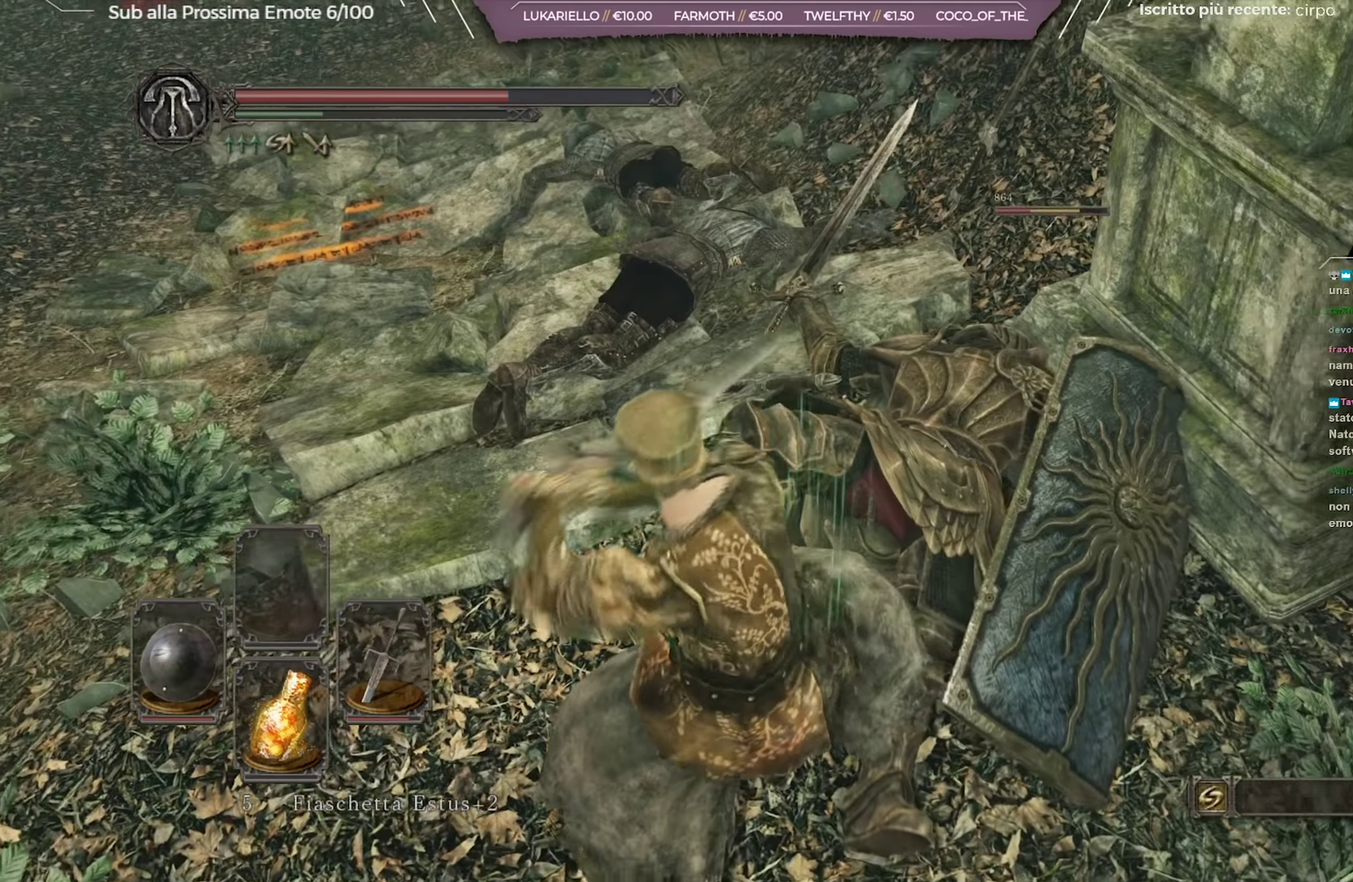
{"dt_ms": 450, "buttons": [], "left_stick": "down-left", "right_stick": "center", "button_events": []}
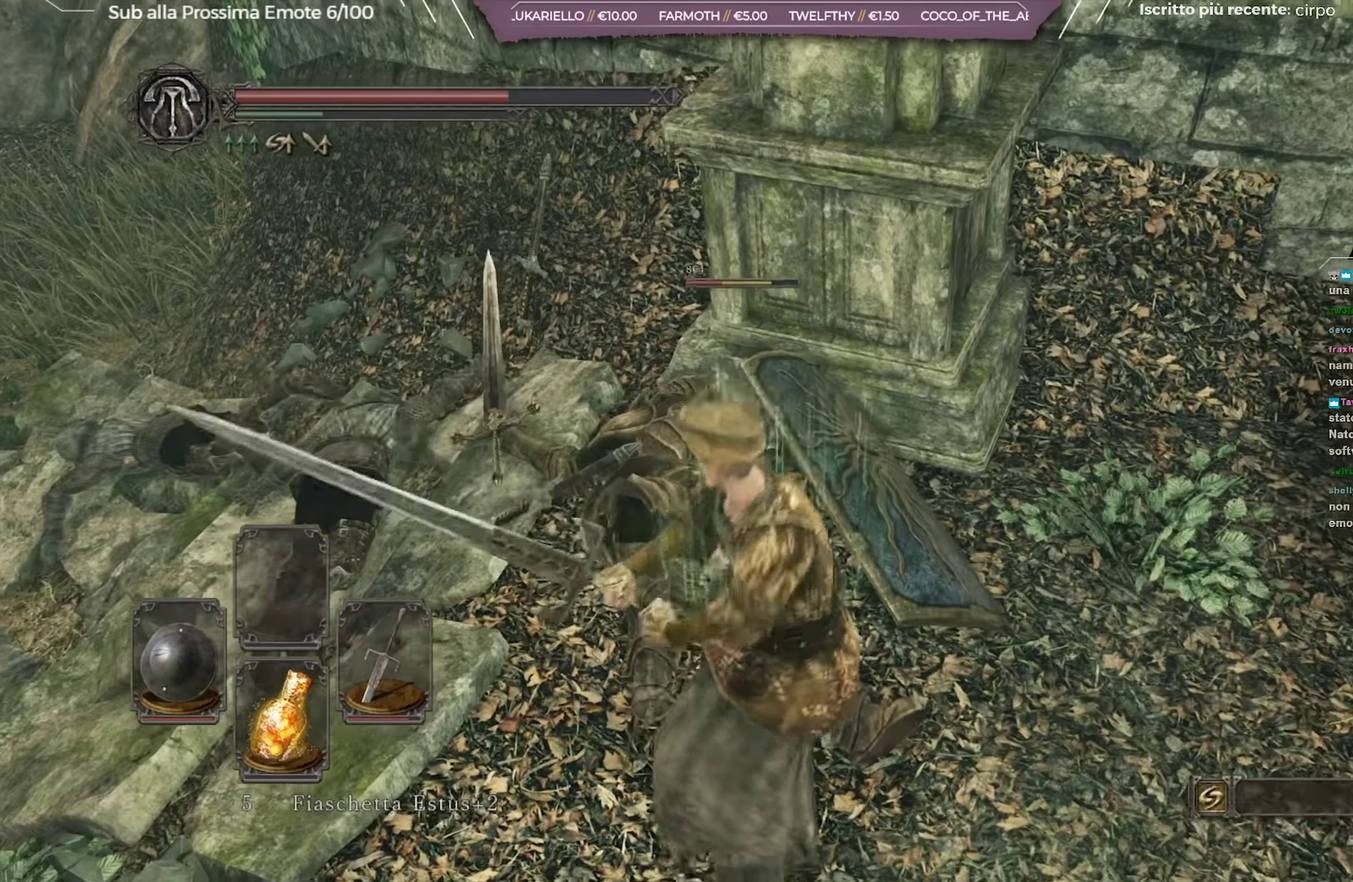
{"dt_ms": 251, "buttons": [], "left_stick": "left", "right_stick": "center", "button_events": []}
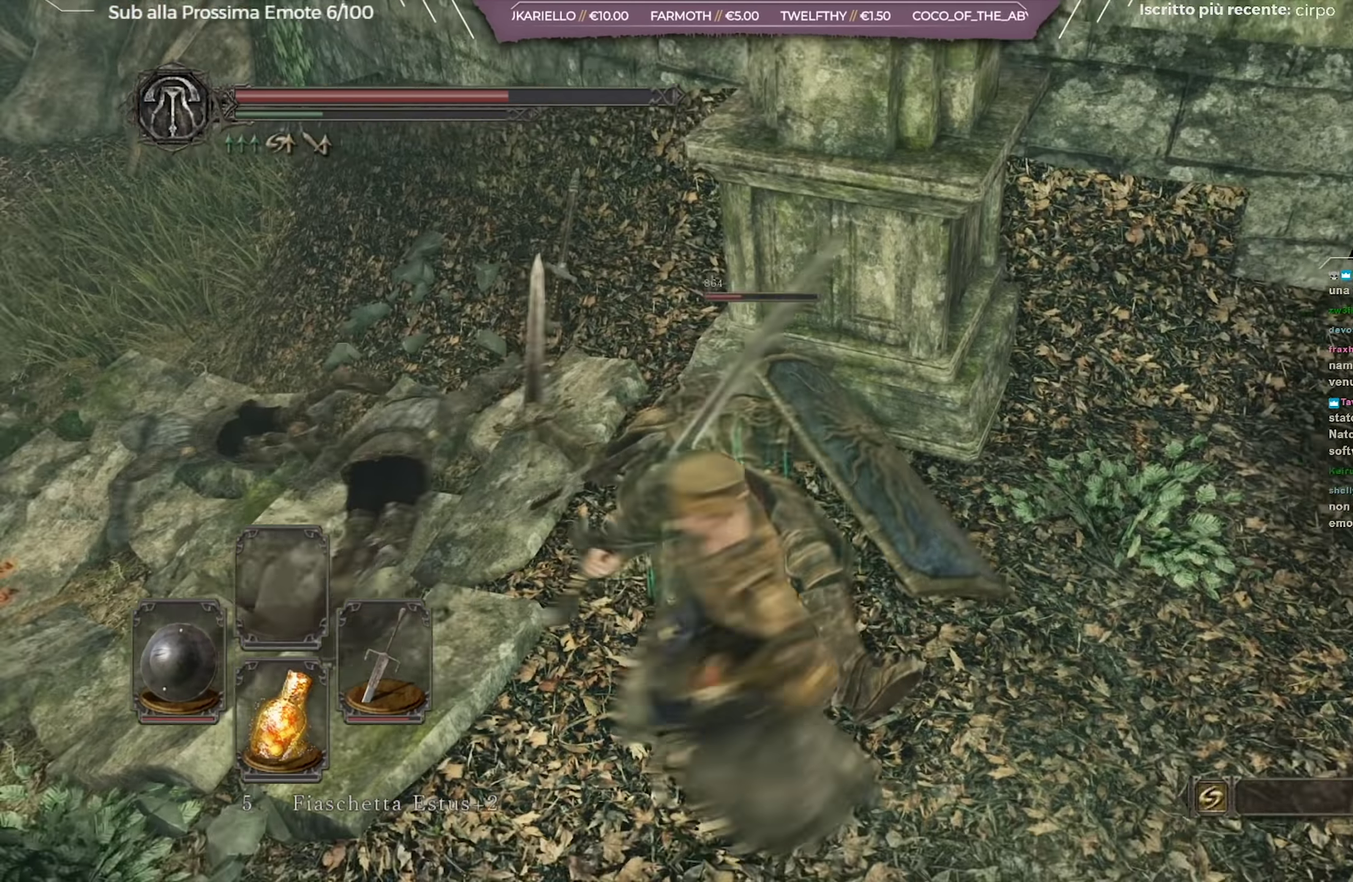
{"dt_ms": 699, "buttons": [], "left_stick": "center", "right_stick": "right", "button_events": [[233, "Y", "down"], [400, "Y", "up"]]}
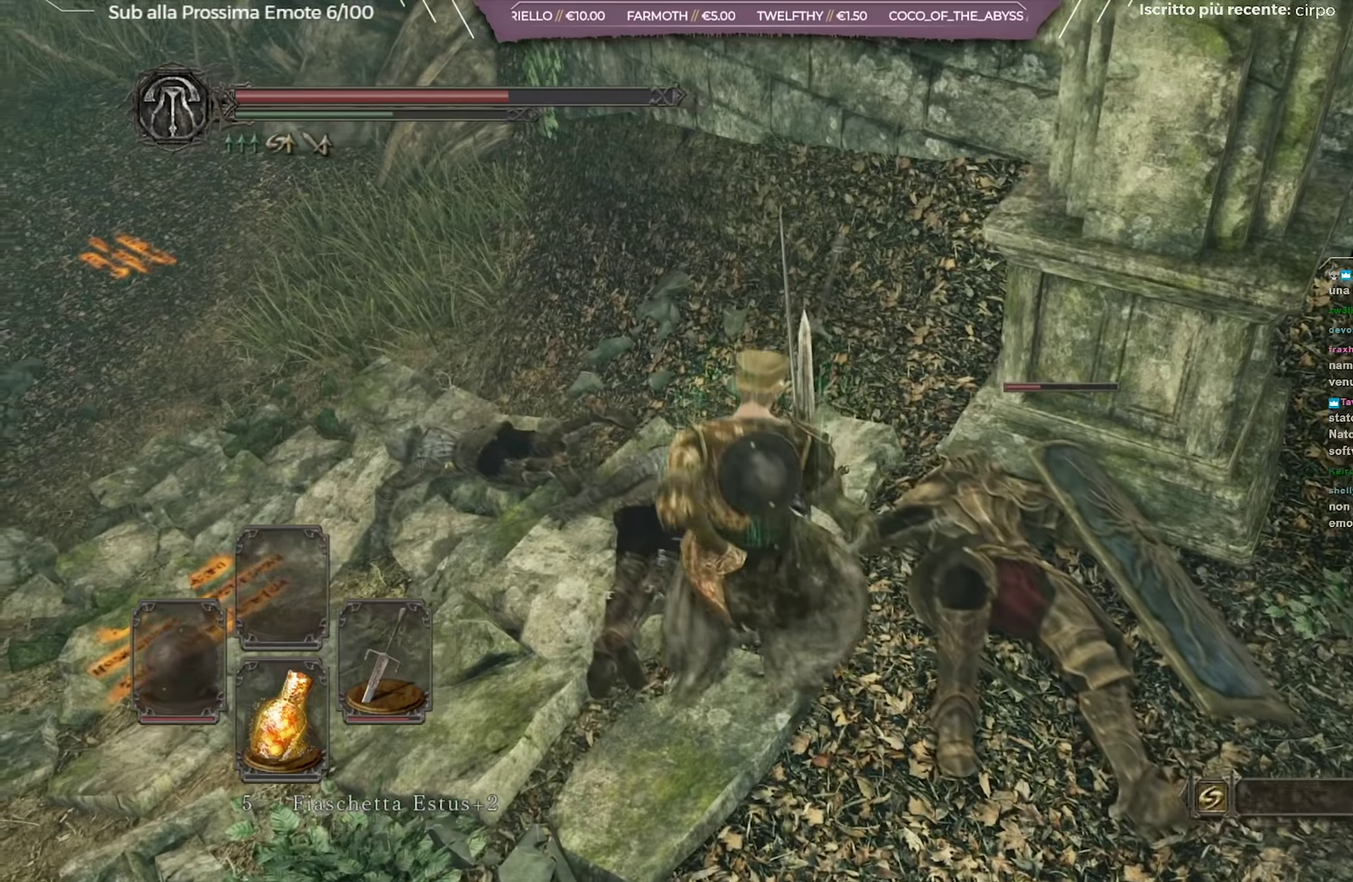
{"dt_ms": 701, "buttons": [], "left_stick": "center", "right_stick": "center", "button_events": []}
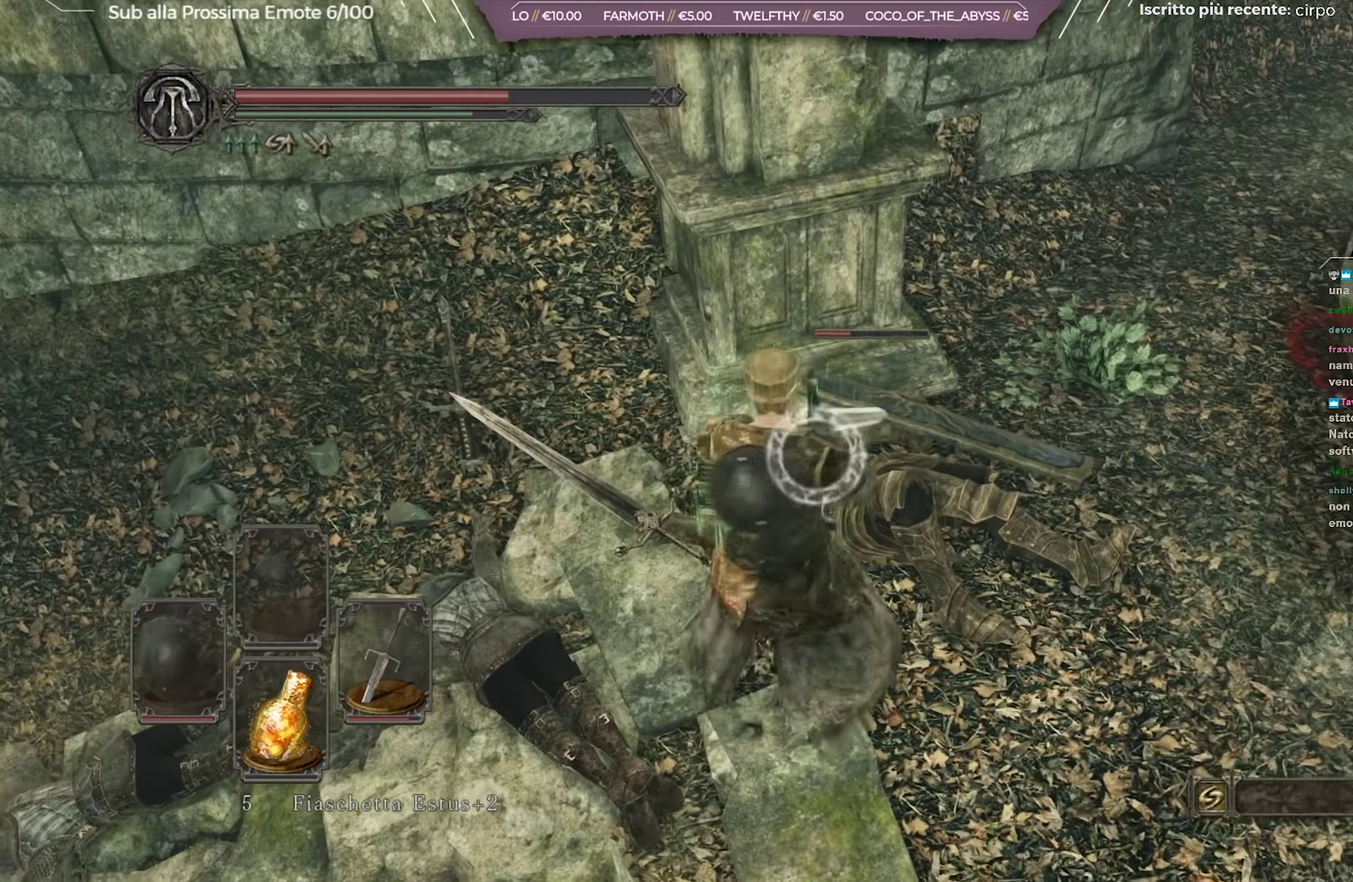
{"dt_ms": 351, "buttons": [], "left_stick": "left", "right_stick": "center", "button_events": []}
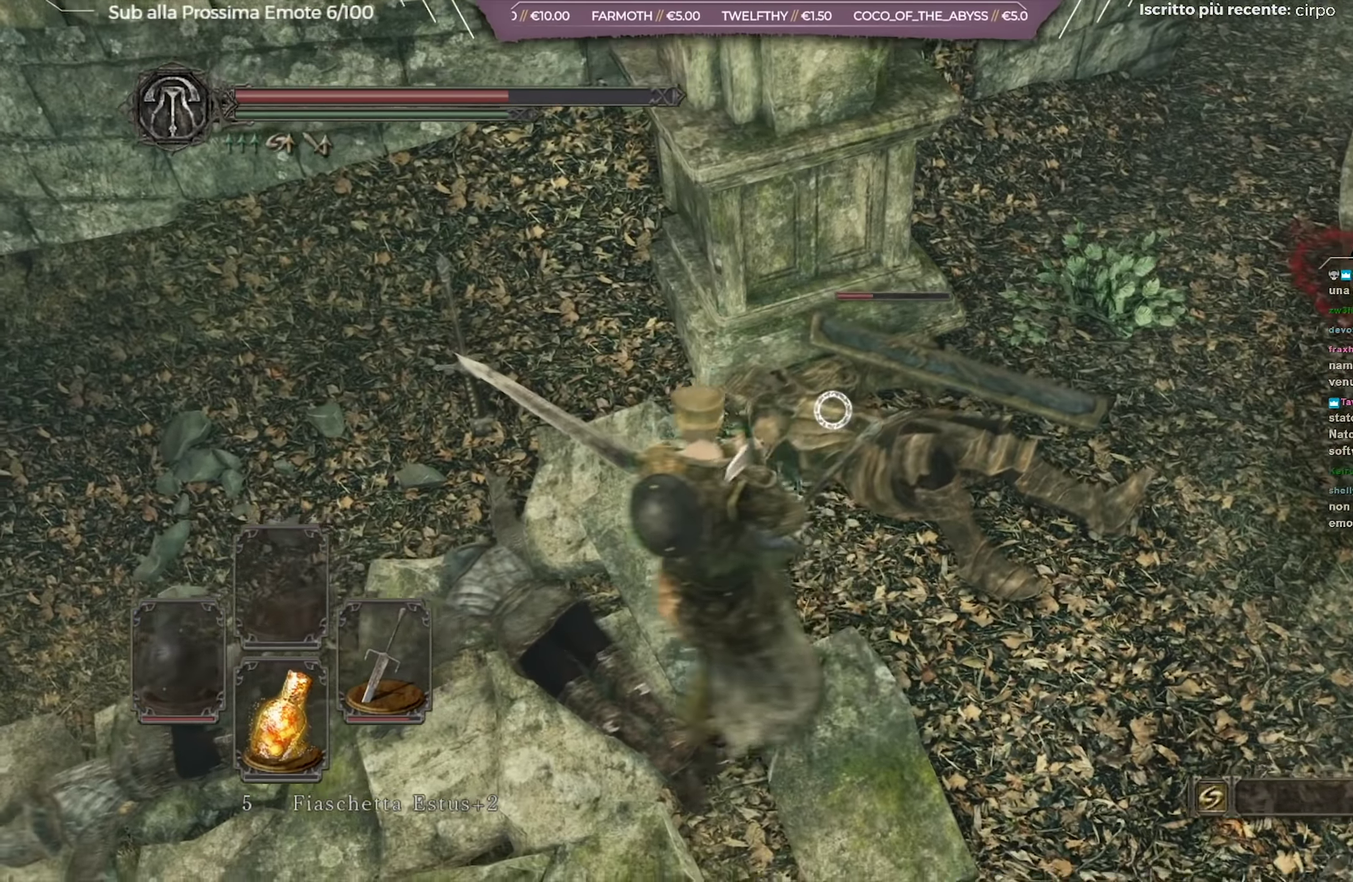
{"dt_ms": 350, "buttons": [], "left_stick": "up-left", "right_stick": "center", "button_events": []}
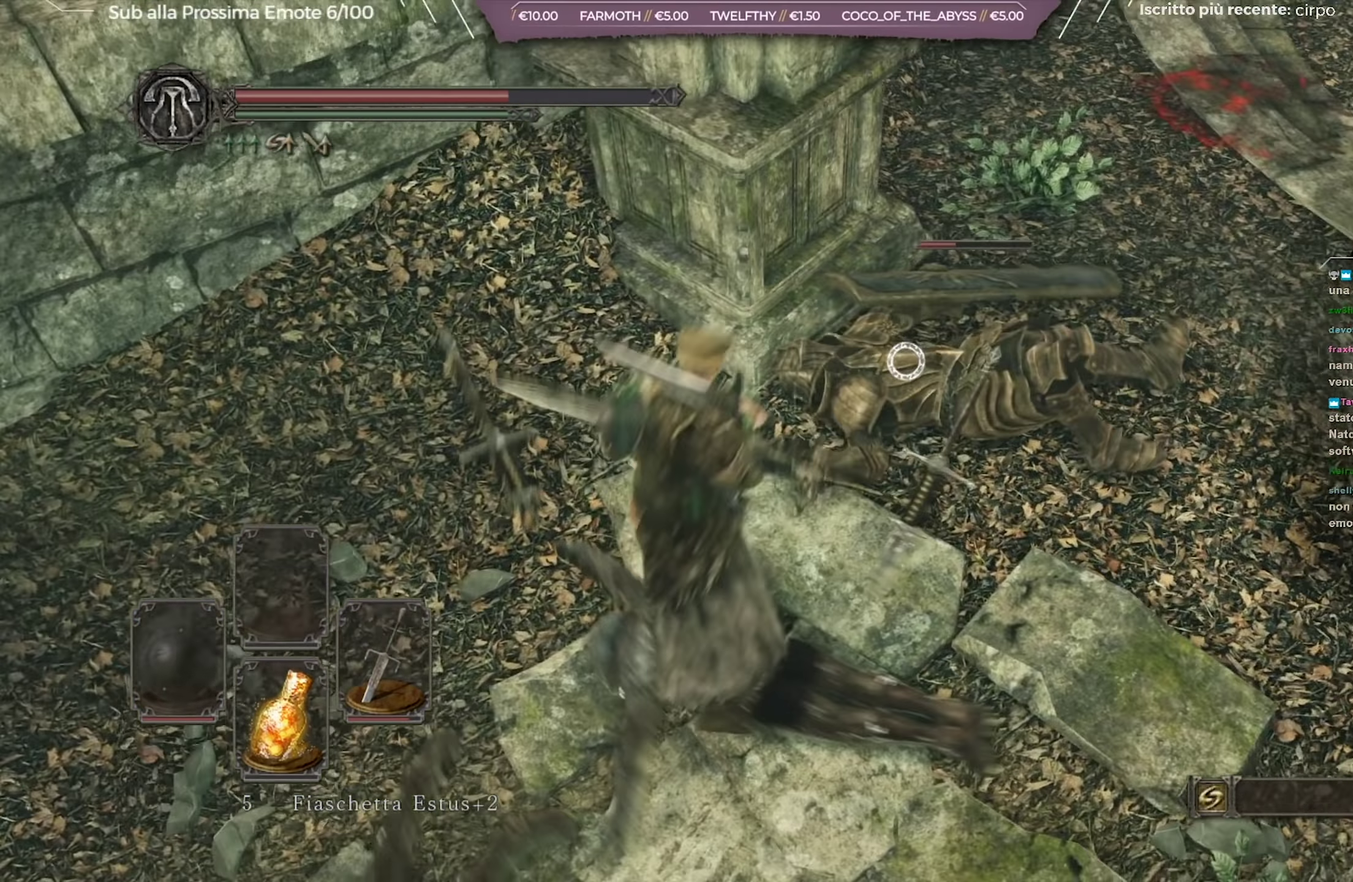
{"dt_ms": 600, "buttons": [], "left_stick": "center", "right_stick": "center", "button_events": []}